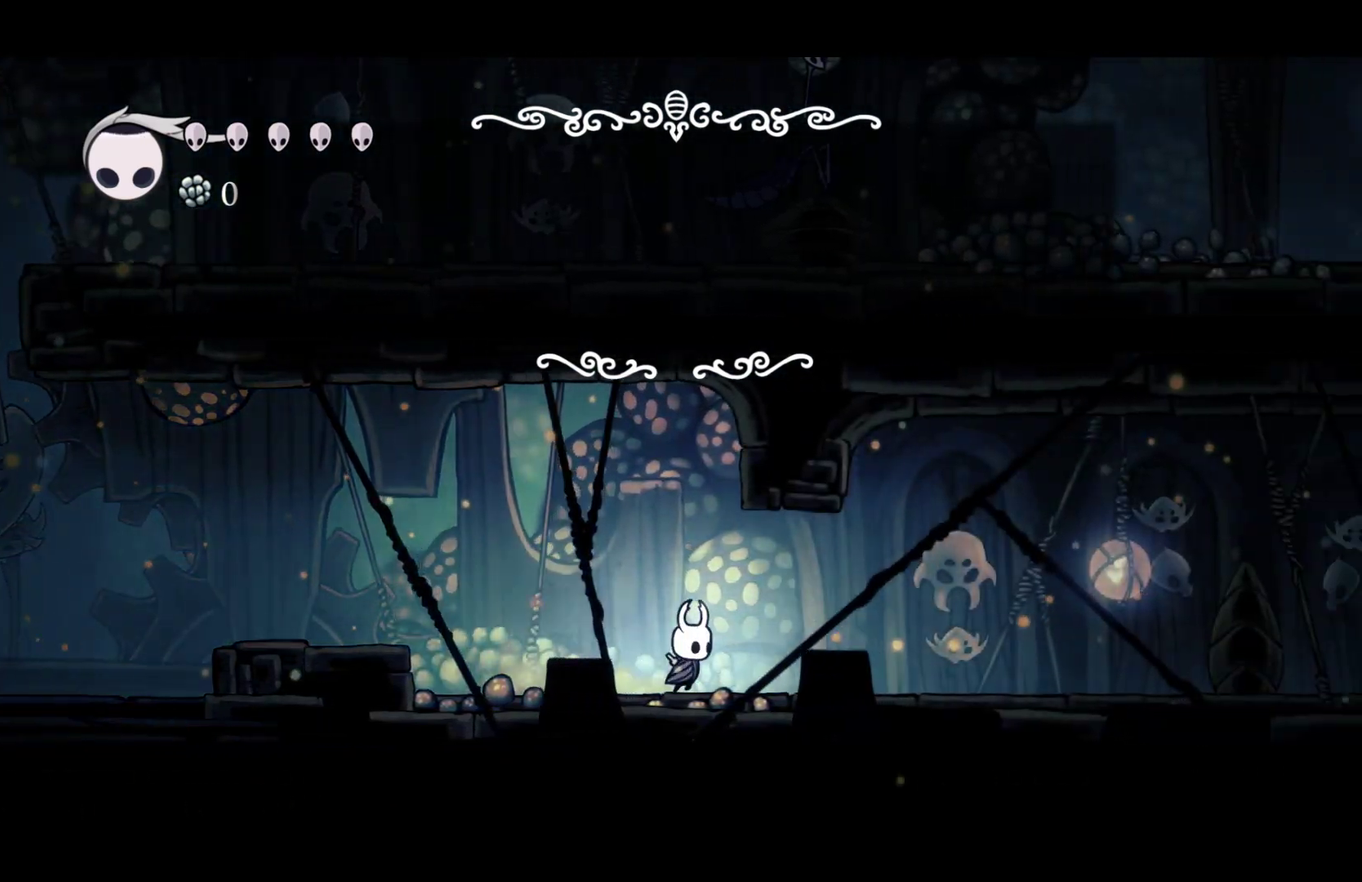
Gameplay with a controller (Xbox layout); each line is a JSON object with the inputs held at the frame after it. "events" lists button and stick changes between this image and that frame as [ms after this image, input, new state], when the widget could be followed in between. Not read: R3 right_stick.
{"buttons": [], "left_stick": "right", "events": []}
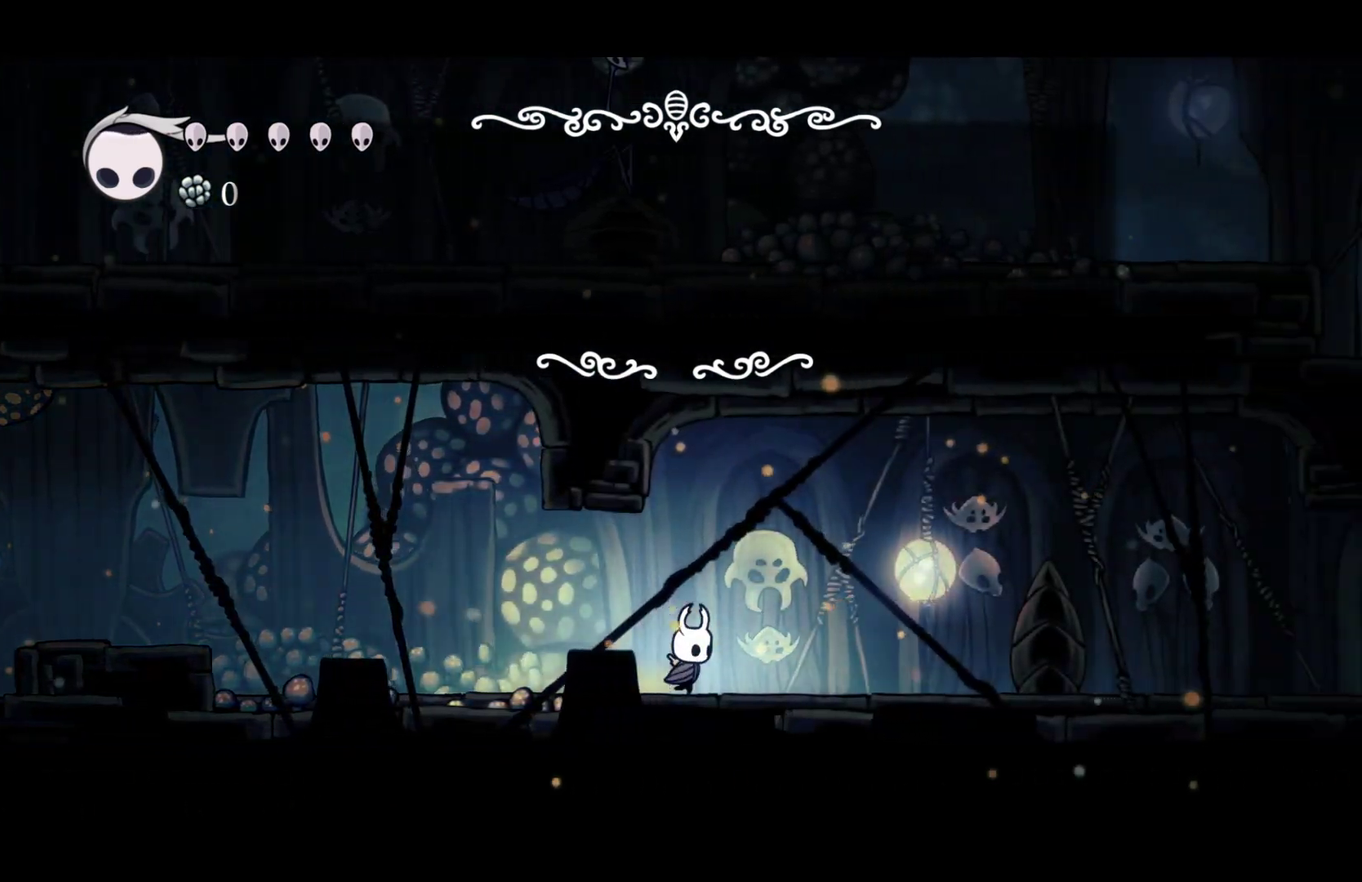
{"buttons": [], "left_stick": "down-right", "events": [[433, "left_stick", "down-right"]]}
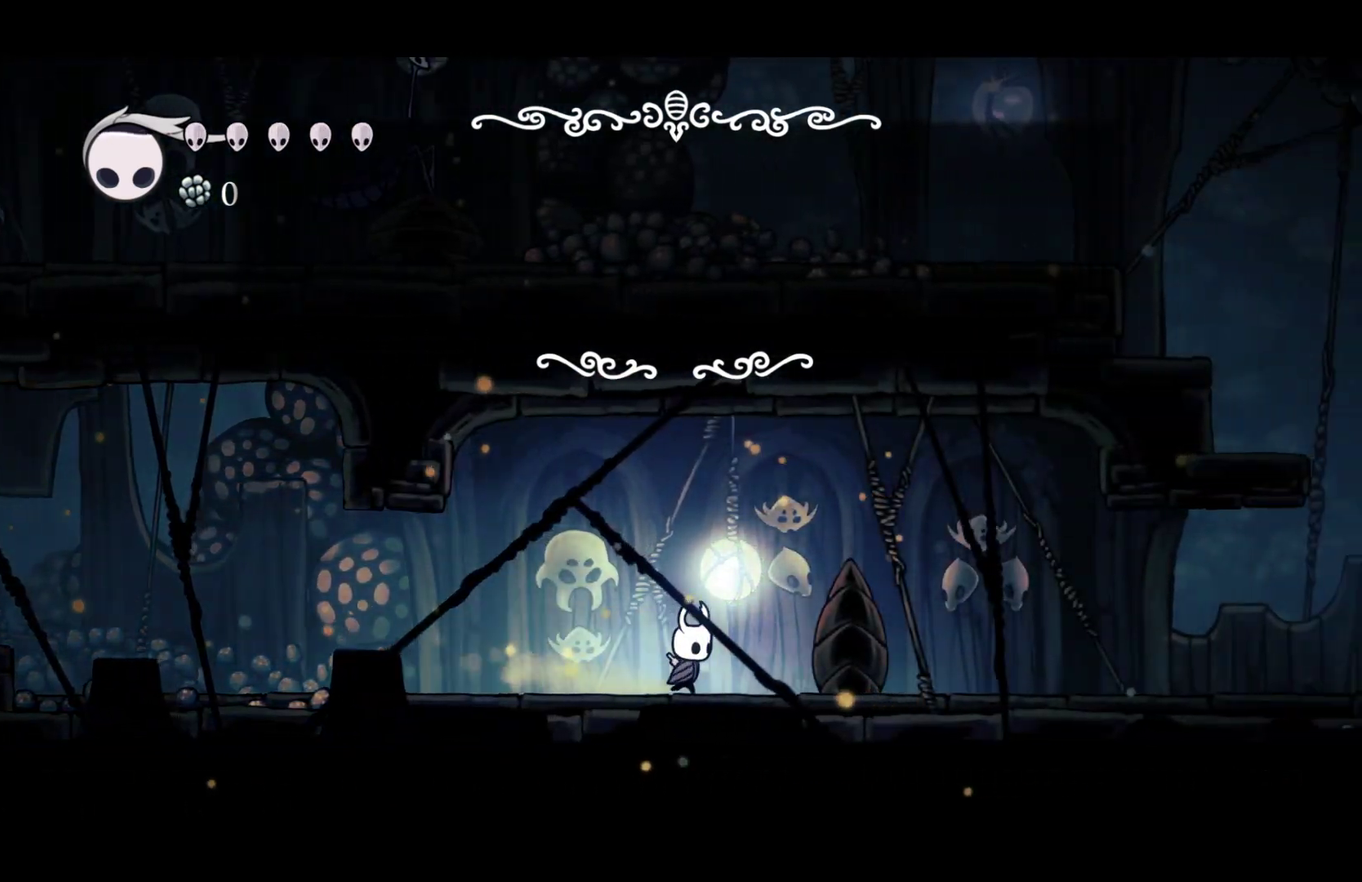
{"buttons": [], "left_stick": "right", "events": [[83, "left_stick", "right"]]}
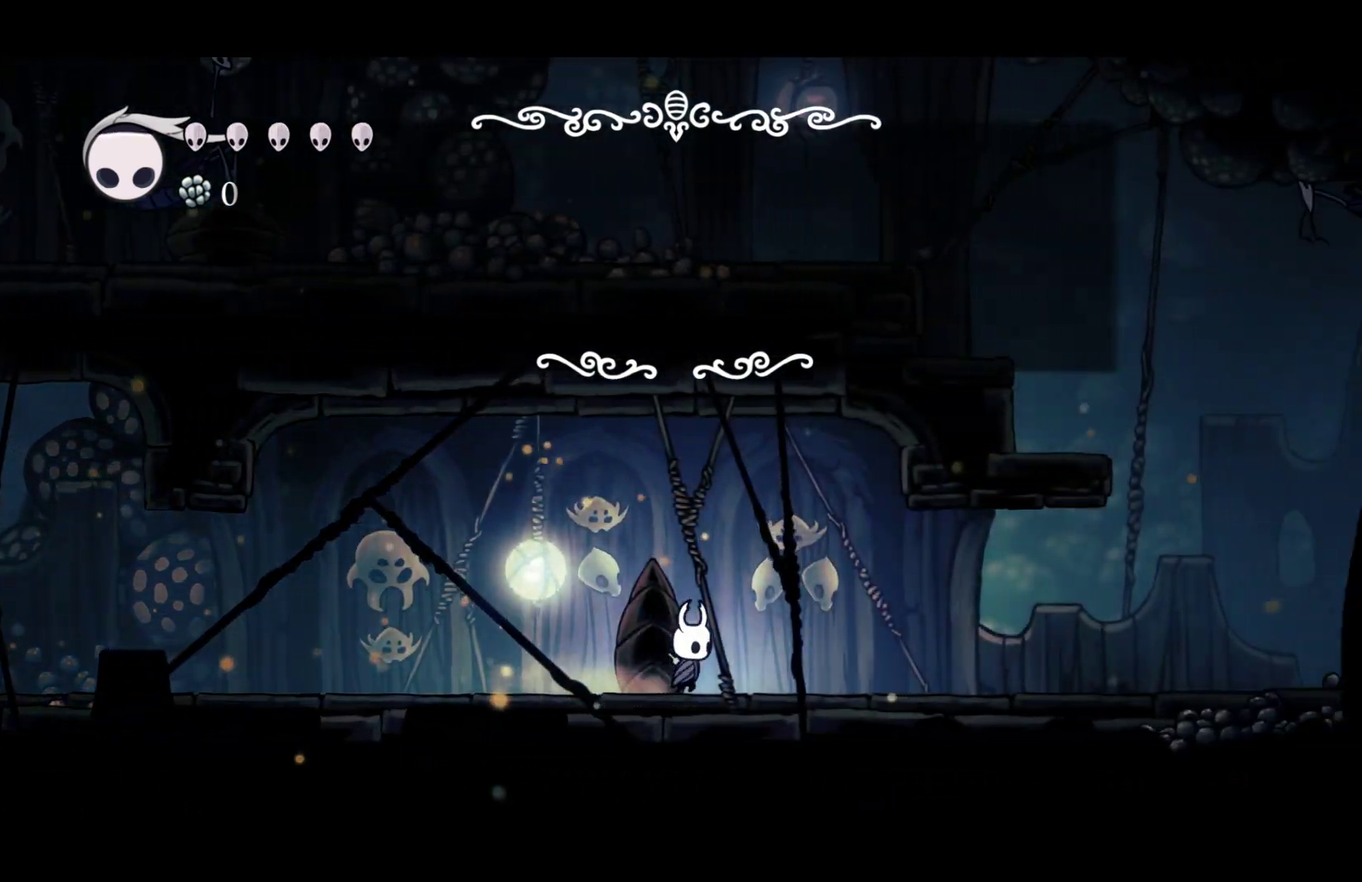
{"buttons": [], "left_stick": "right", "events": []}
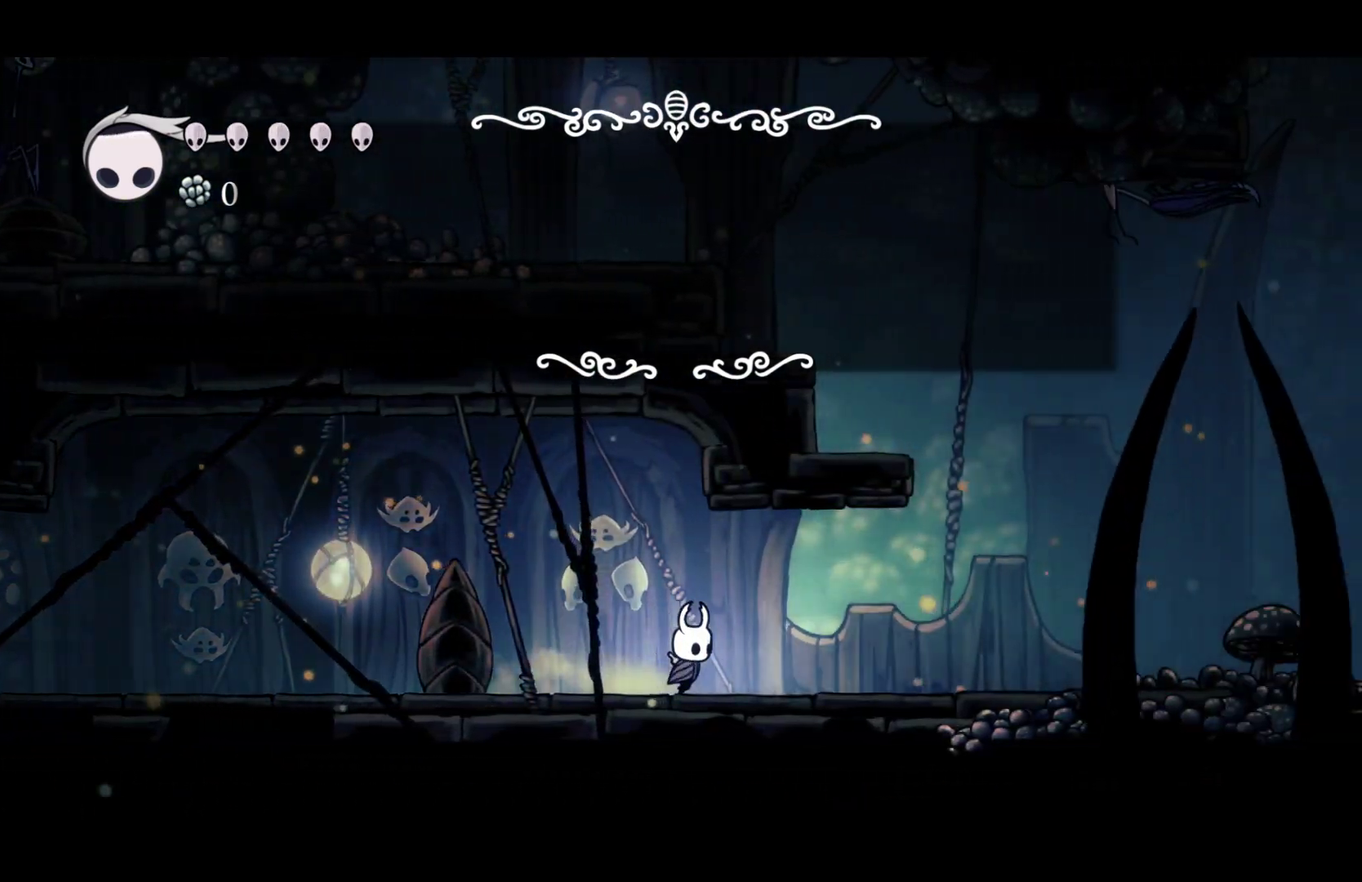
{"buttons": [], "left_stick": "right", "events": []}
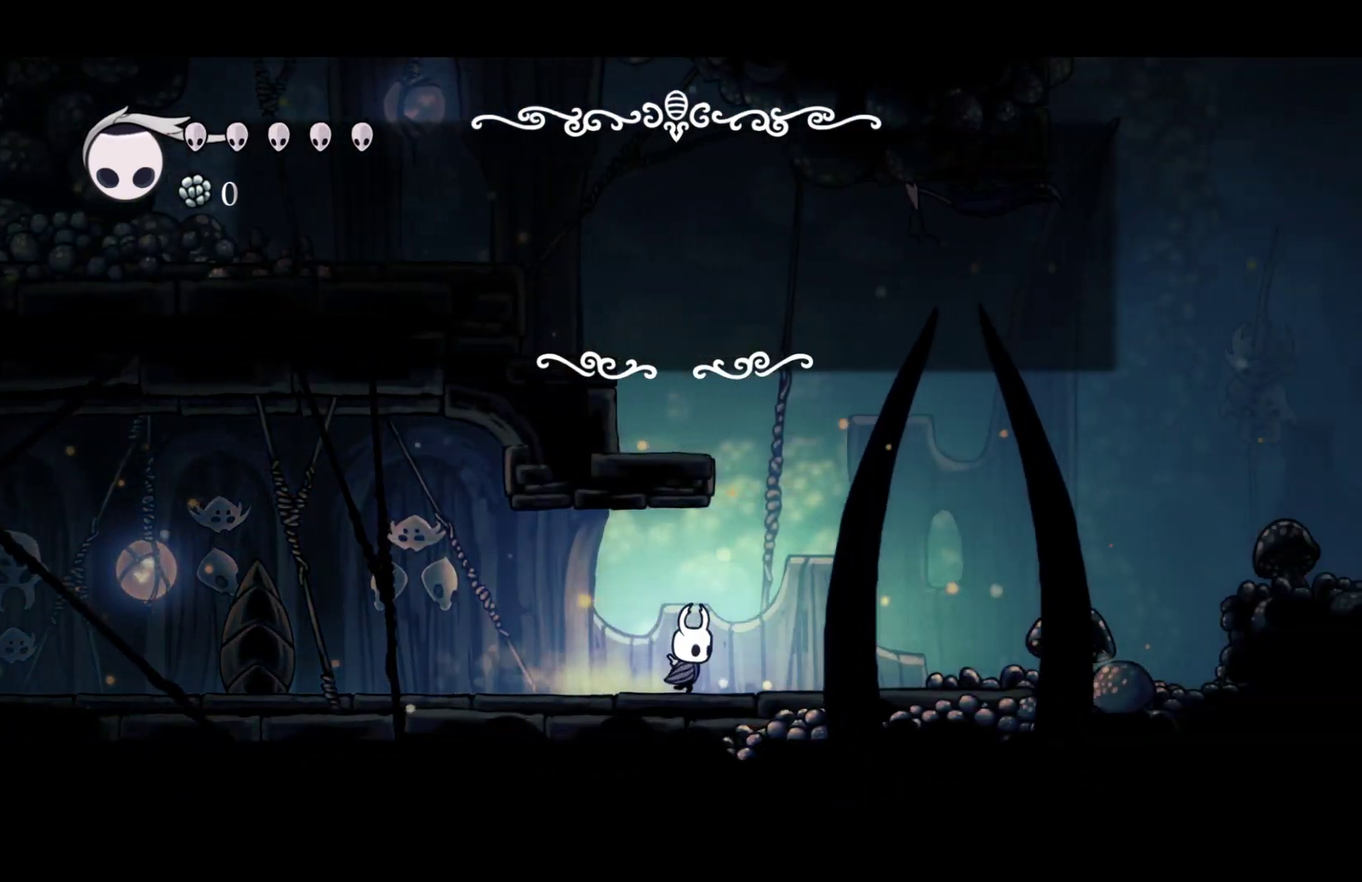
{"buttons": [], "left_stick": "right", "events": []}
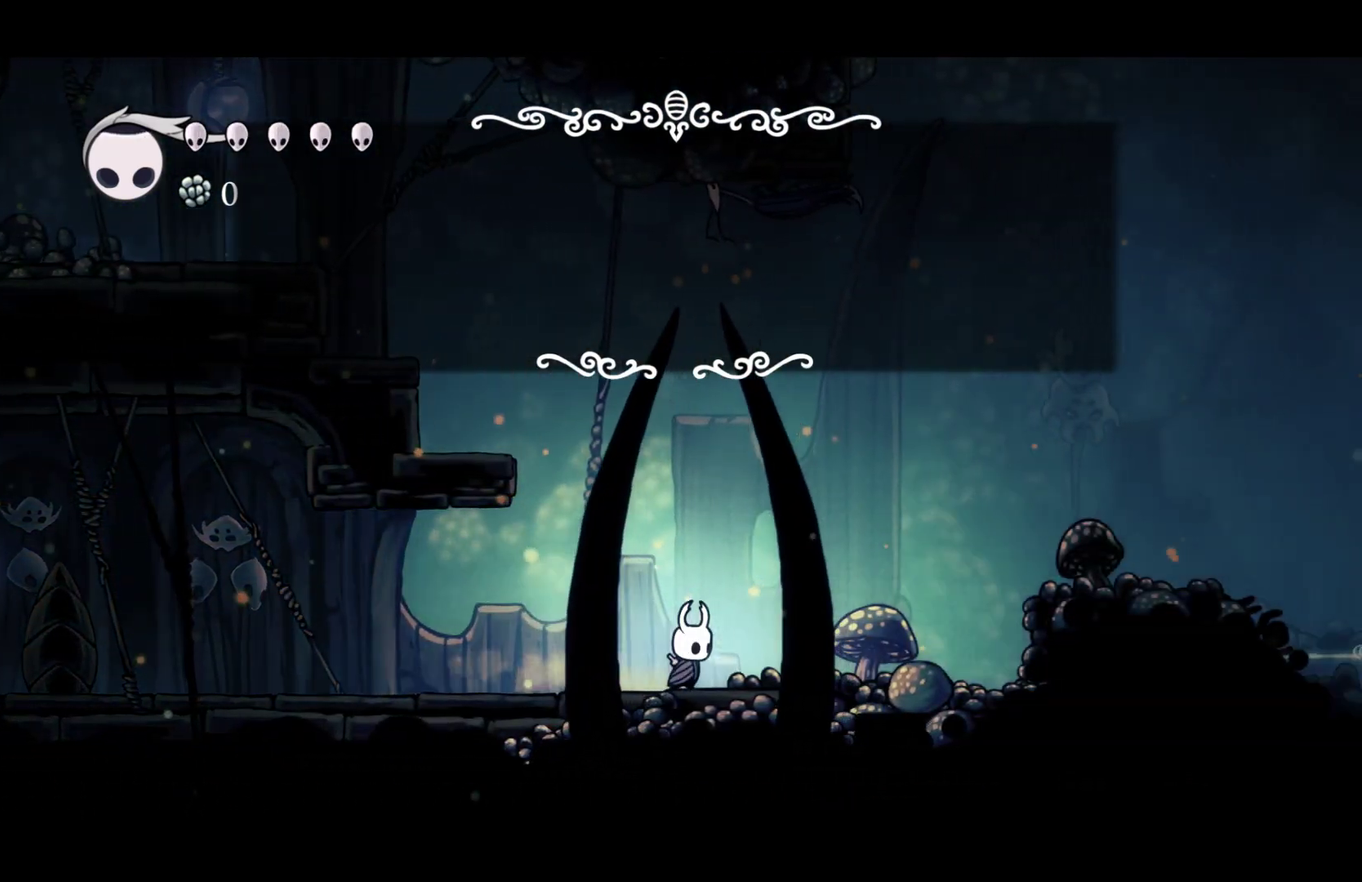
{"buttons": [], "left_stick": "right", "events": []}
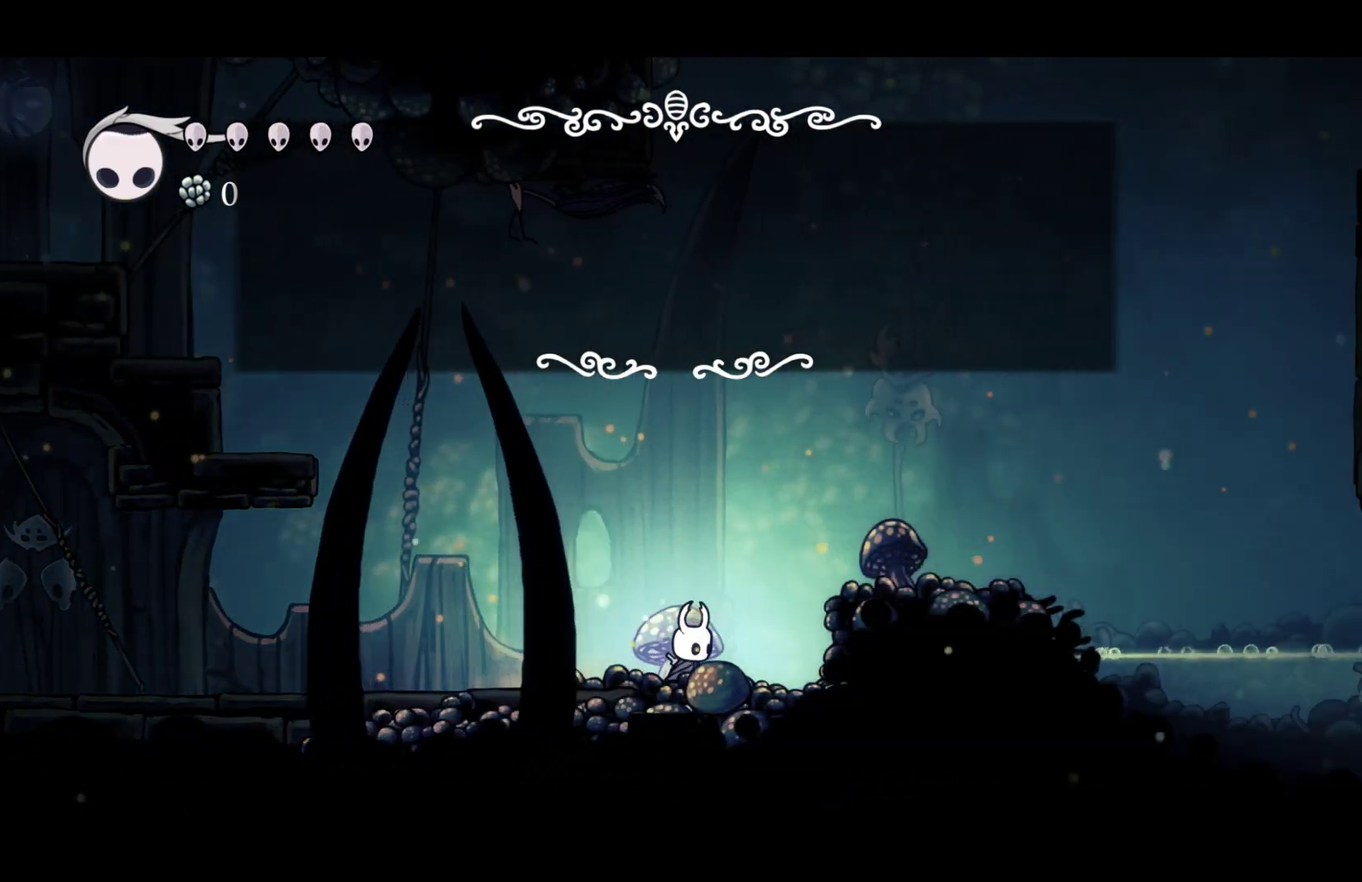
{"buttons": [], "left_stick": "right", "events": [[67, "A", "down"], [250, "A", "up"]]}
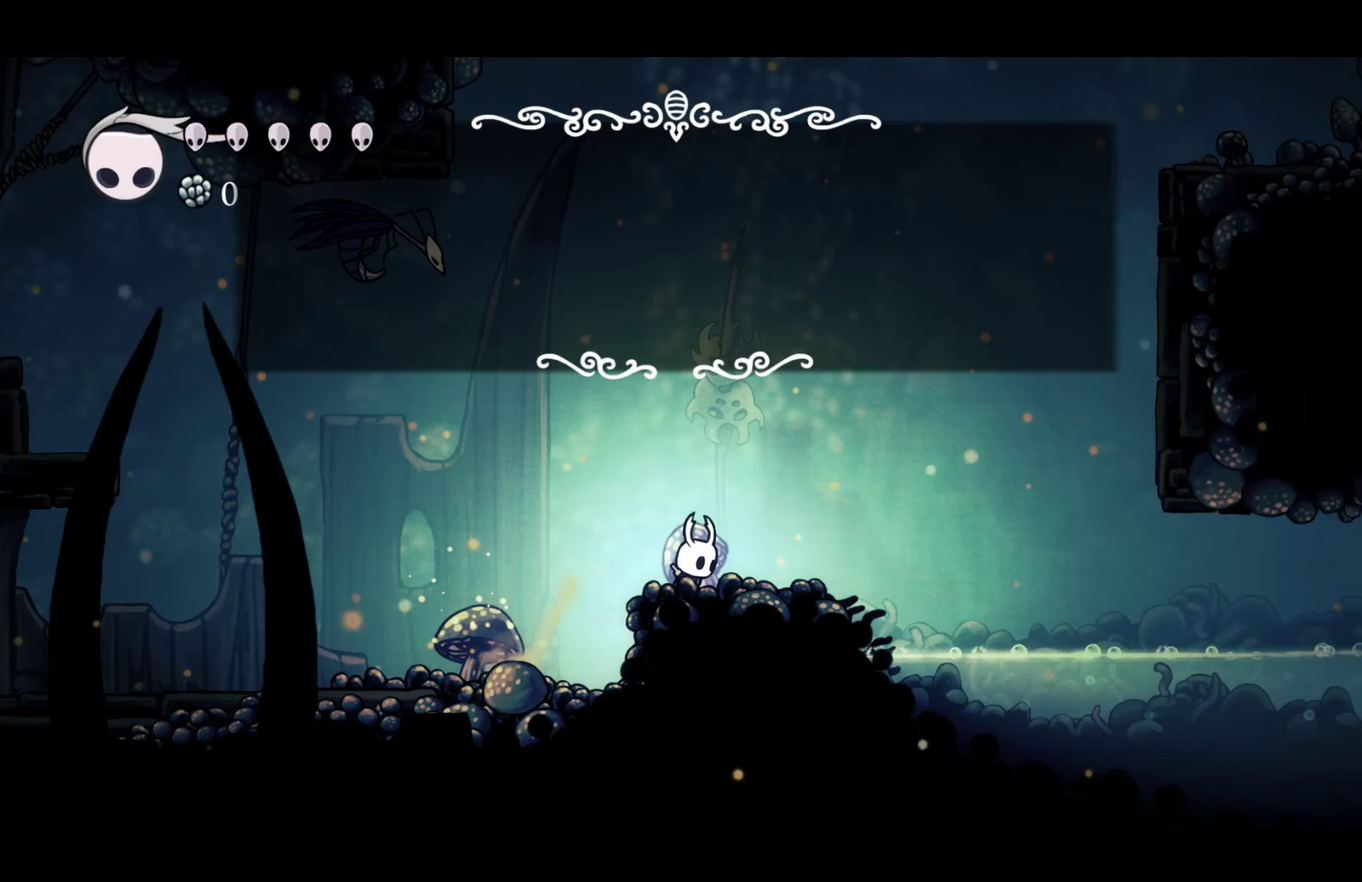
{"buttons": ["A"], "left_stick": "right", "events": [[400, "A", "down"]]}
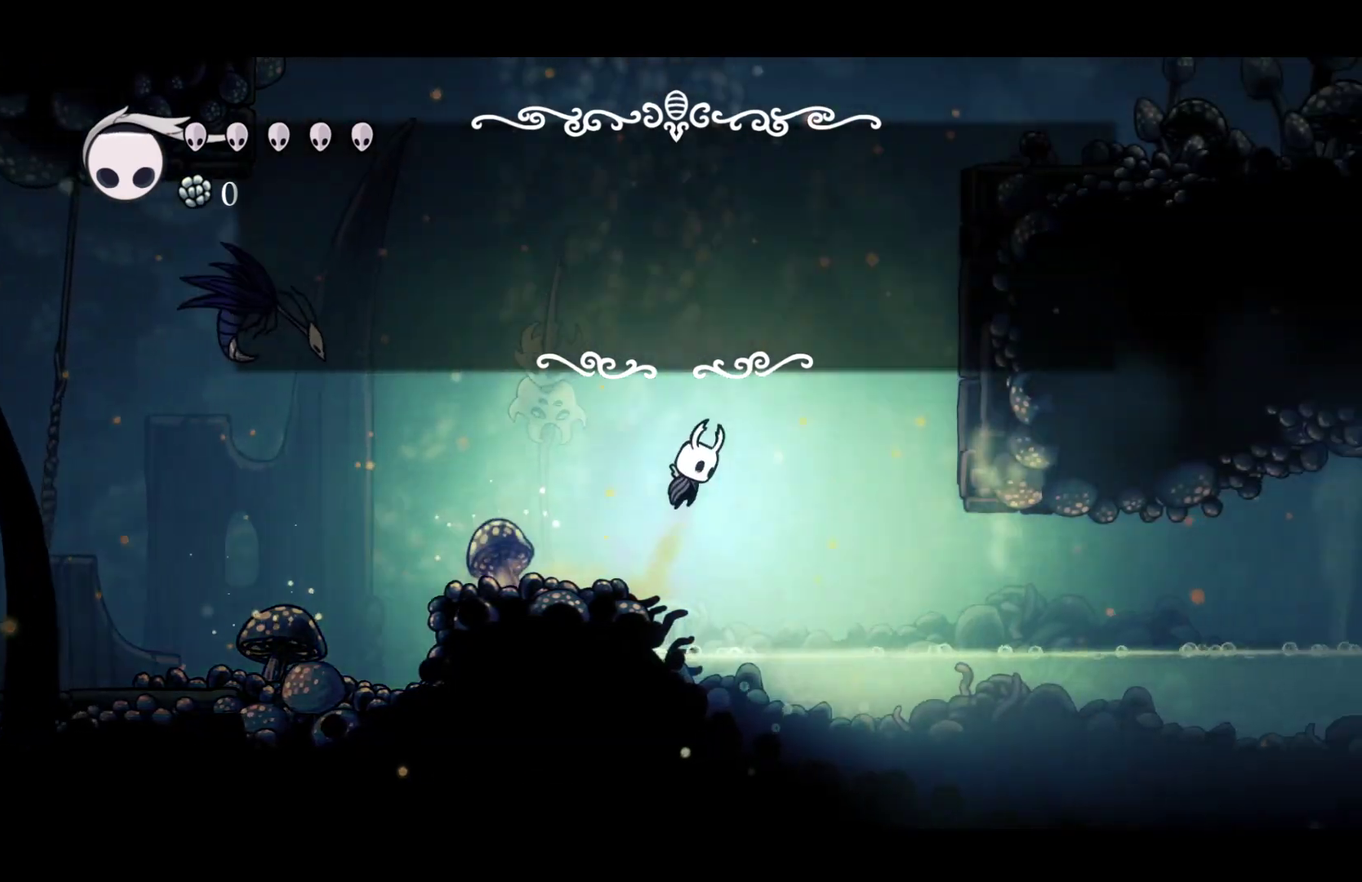
{"buttons": ["A"], "left_stick": "right", "events": []}
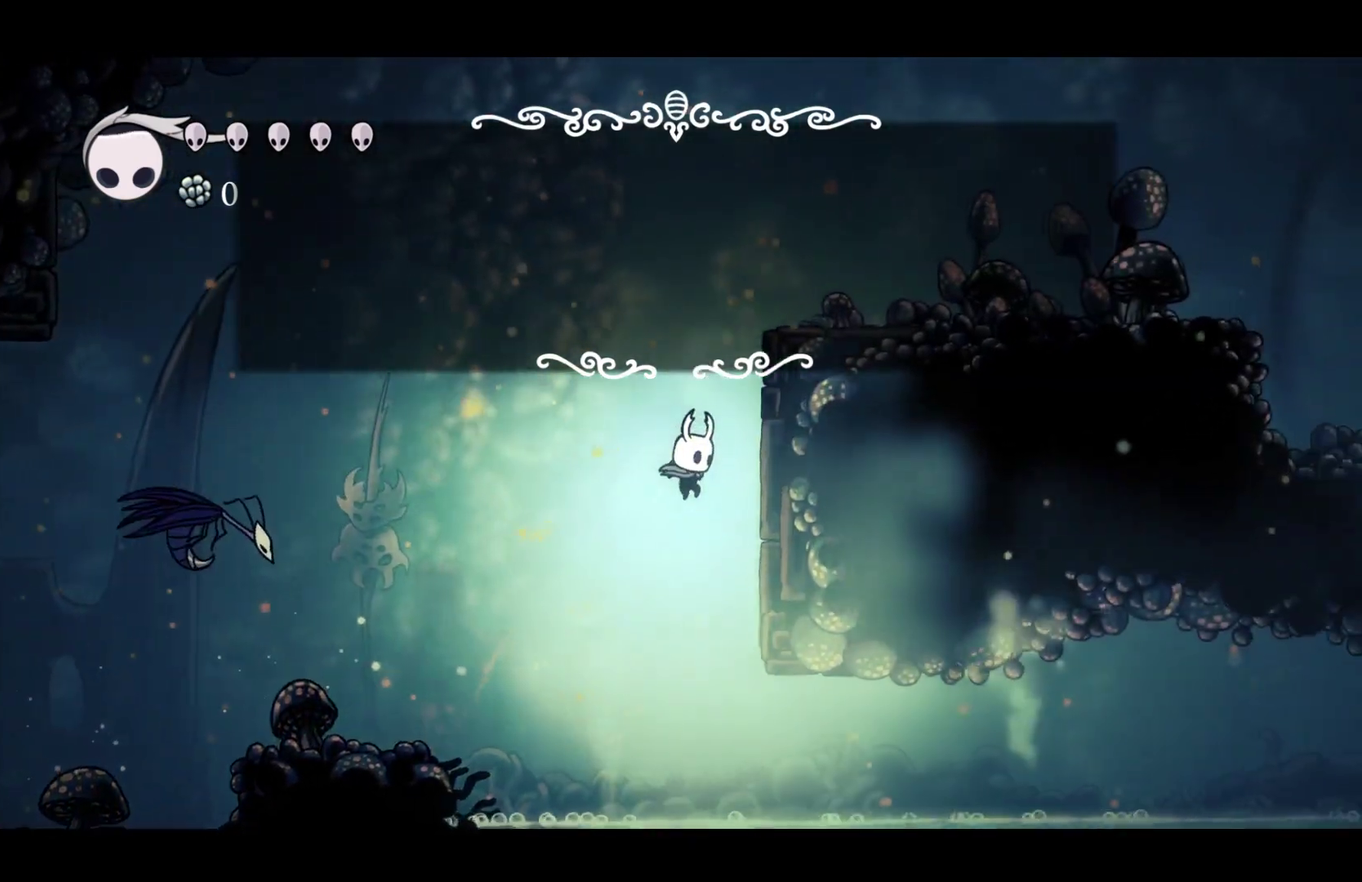
{"buttons": ["A"], "left_stick": "right", "events": [[50, "A", "up"], [217, "A", "down"]]}
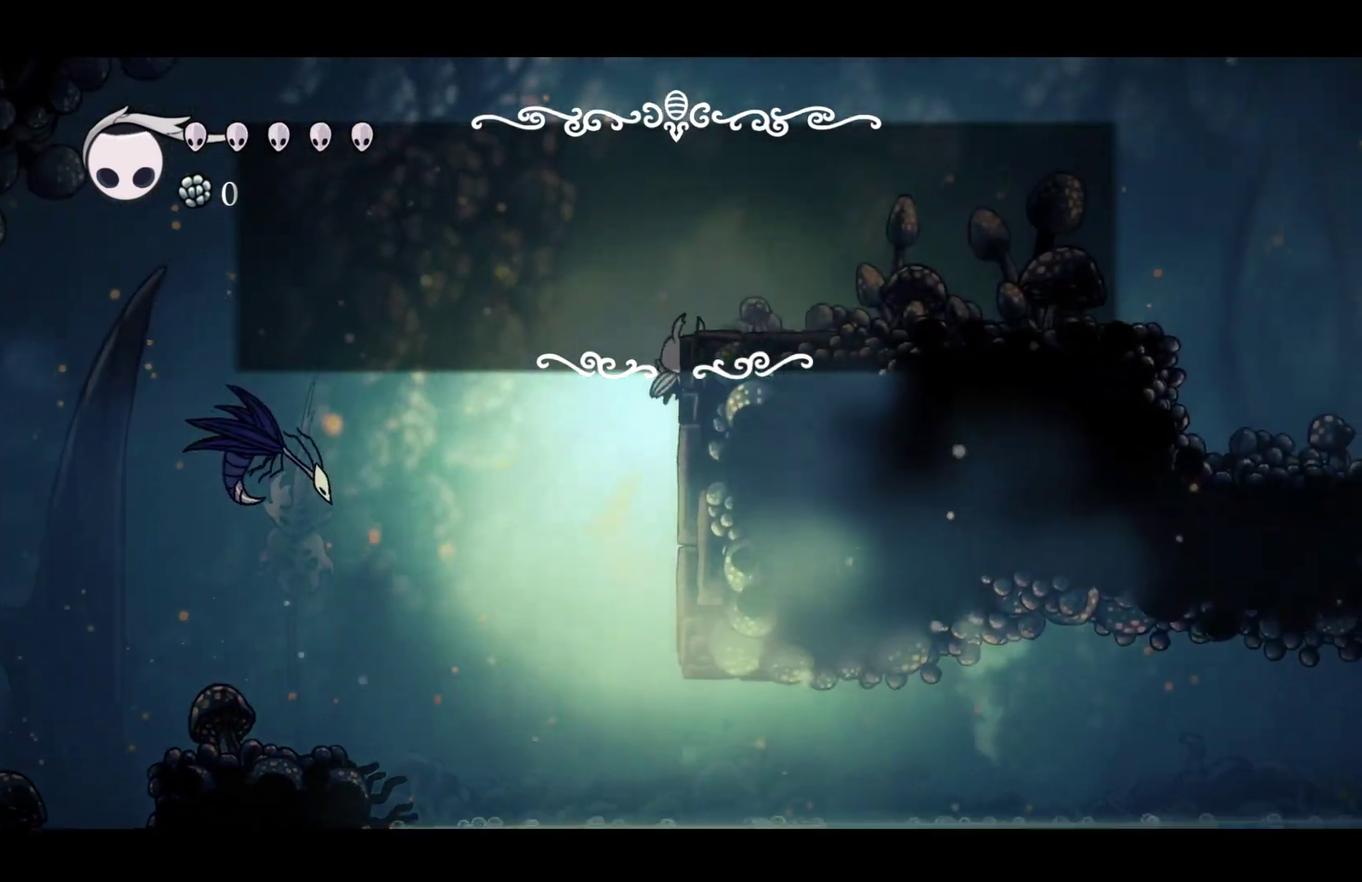
{"buttons": ["A"], "left_stick": "right", "events": [[333, "A", "up"], [417, "A", "down"]]}
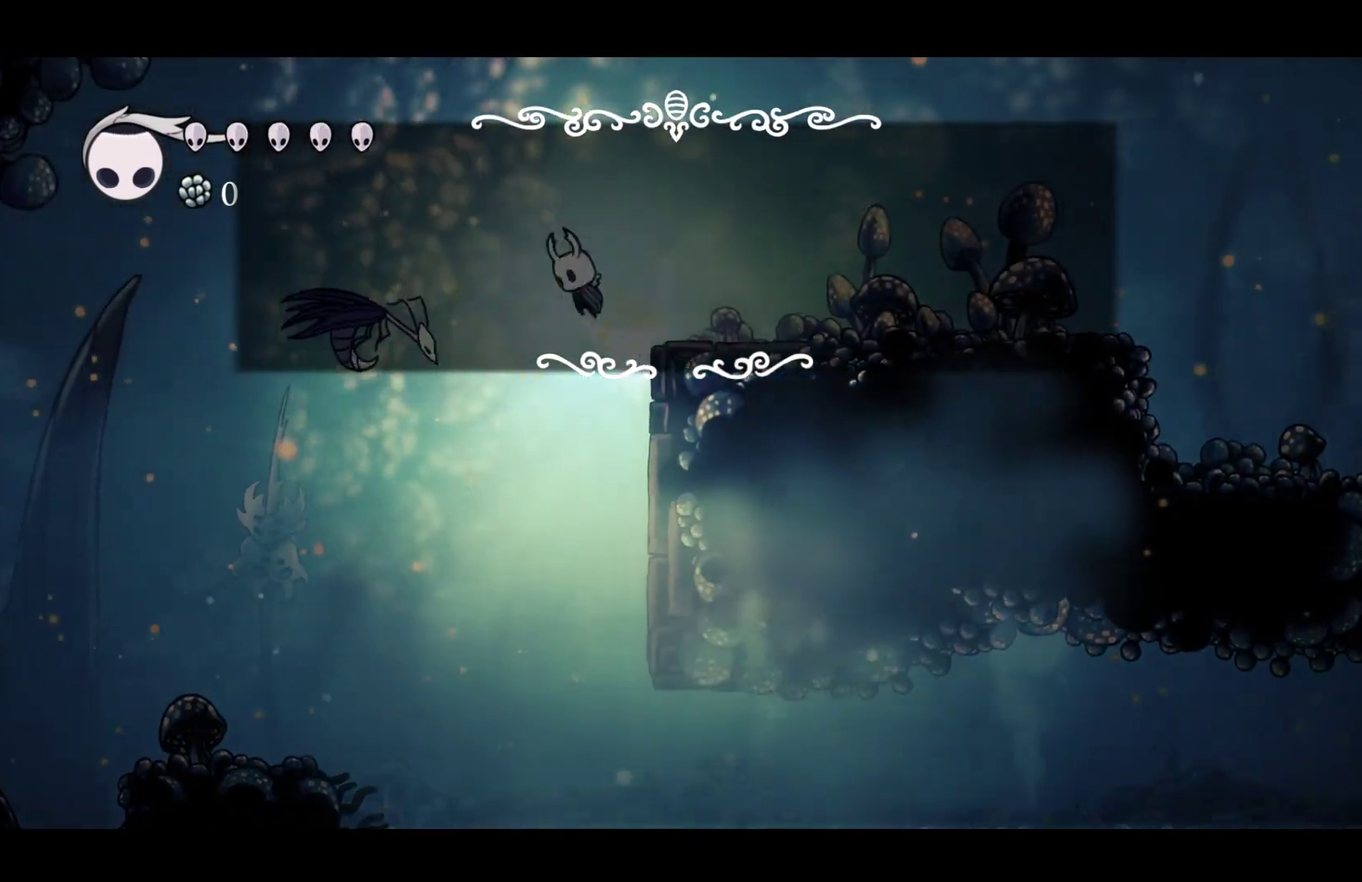
{"buttons": [], "left_stick": "right", "events": [[33, "A", "up"], [283, "A", "down"], [483, "A", "up"]]}
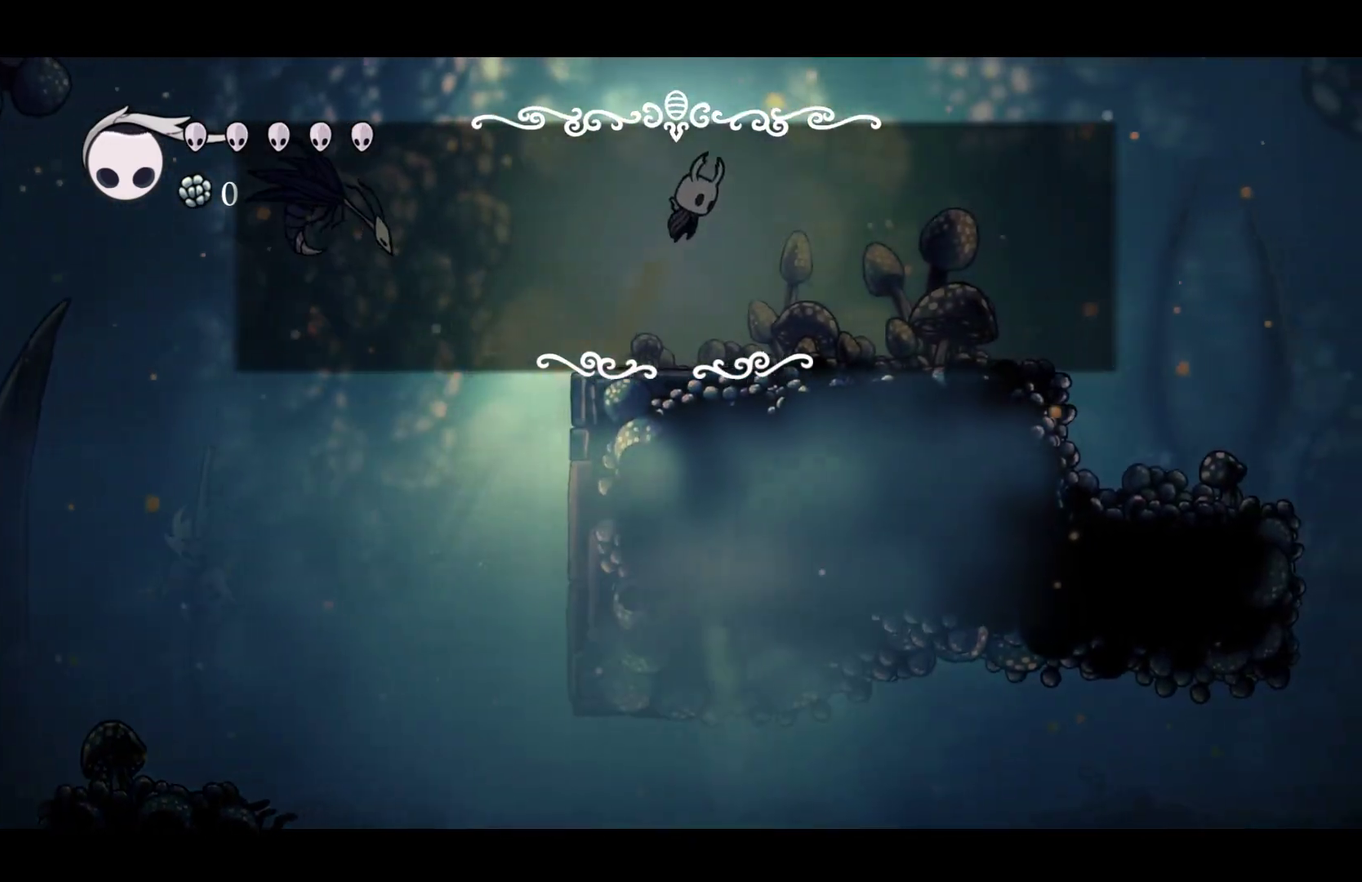
{"buttons": [], "left_stick": "right", "events": [[300, "A", "down"], [383, "A", "up"]]}
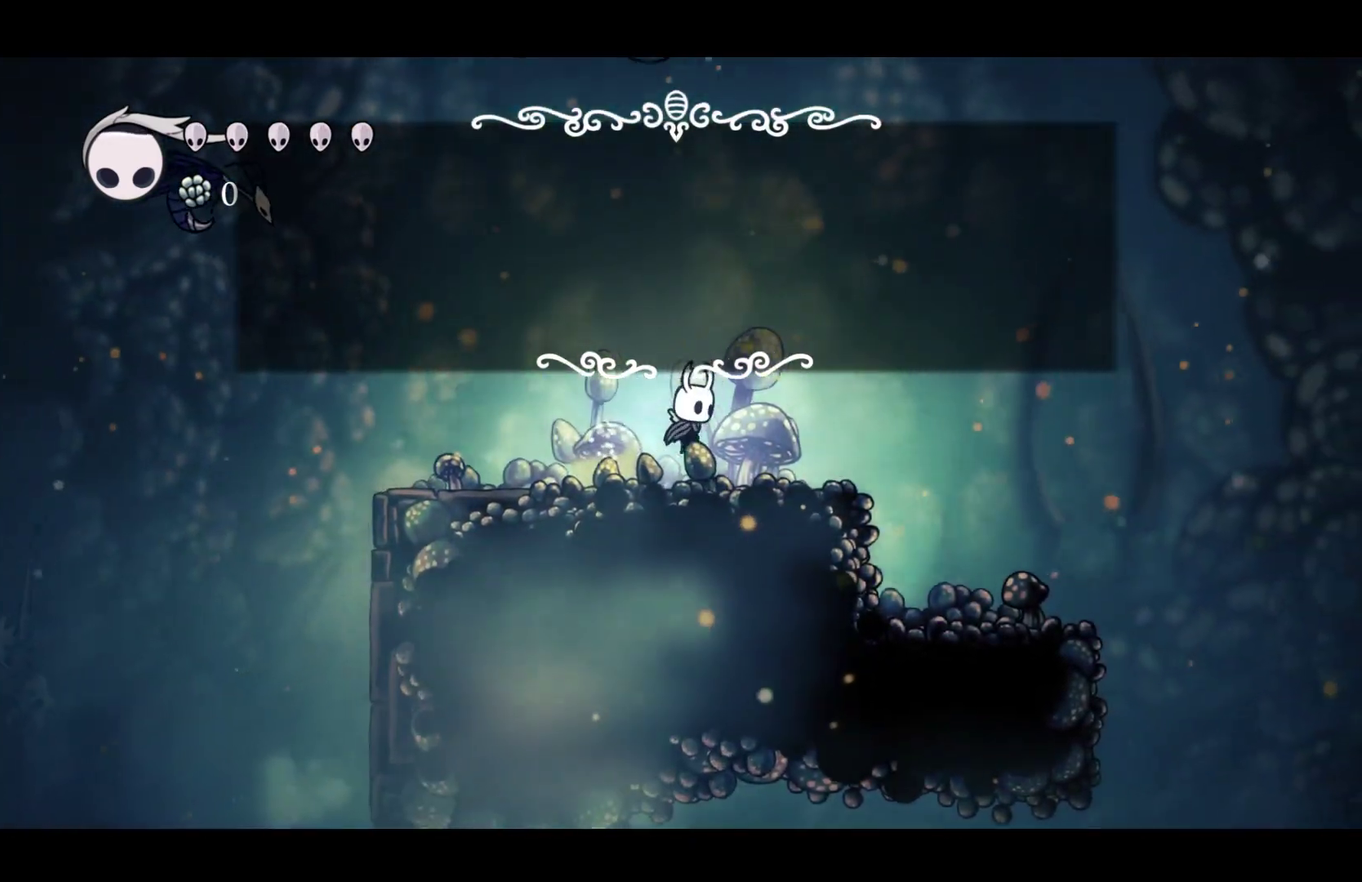
{"buttons": [], "left_stick": "right", "events": [[150, "A", "down"], [217, "A", "up"]]}
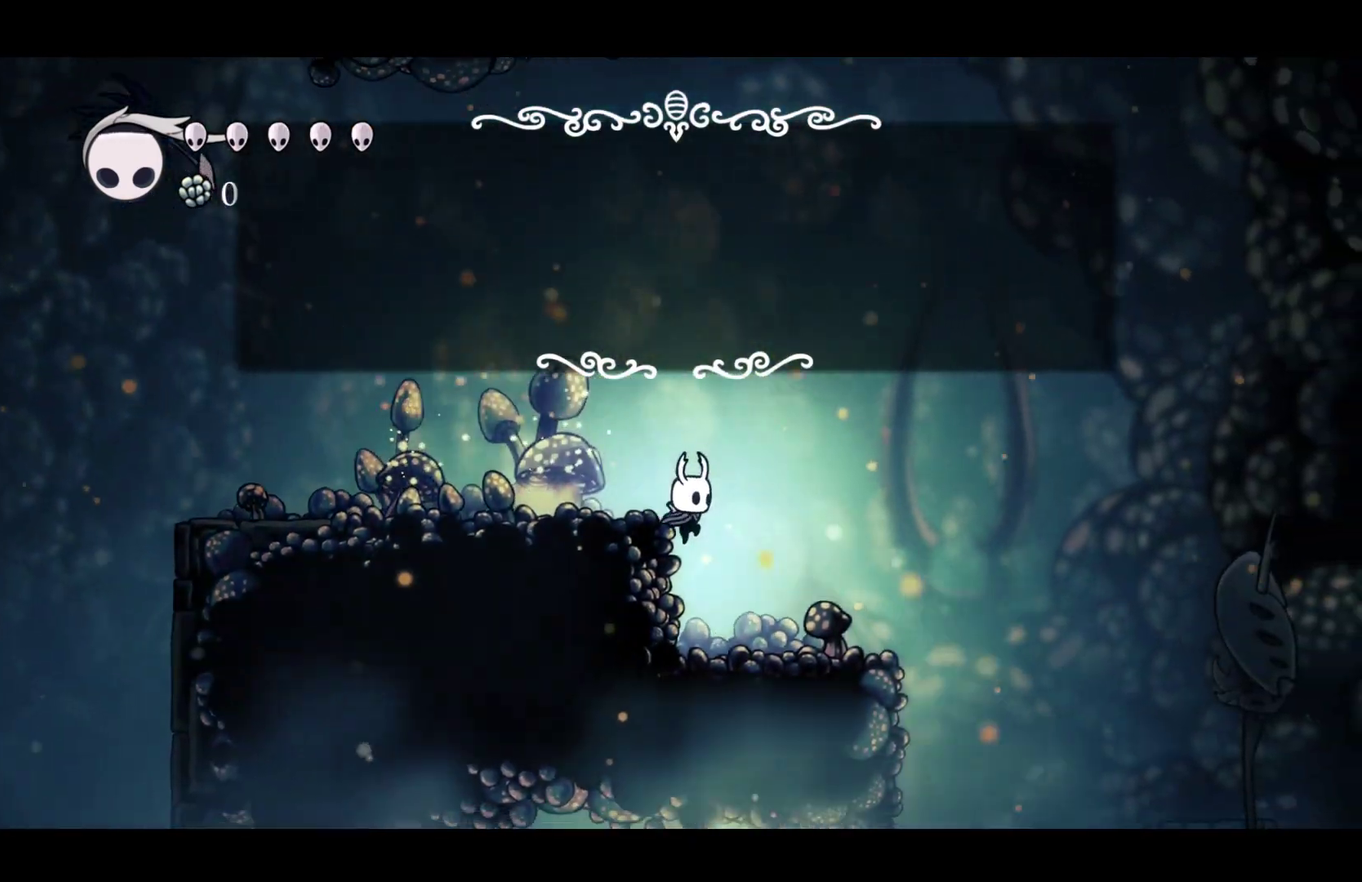
{"buttons": ["A"], "left_stick": "right", "events": [[417, "A", "down"]]}
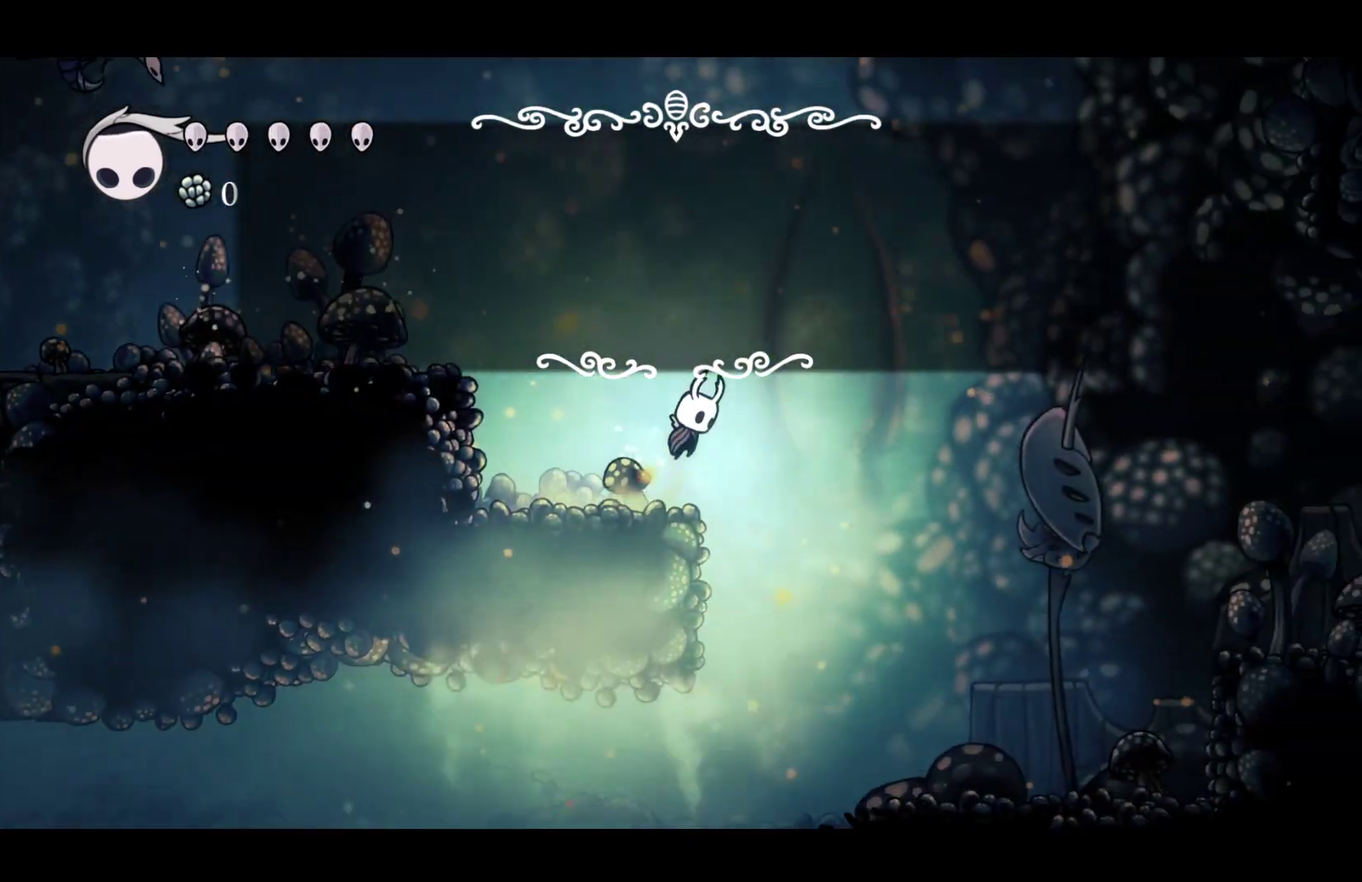
{"buttons": [], "left_stick": "right", "events": [[117, "A", "up"]]}
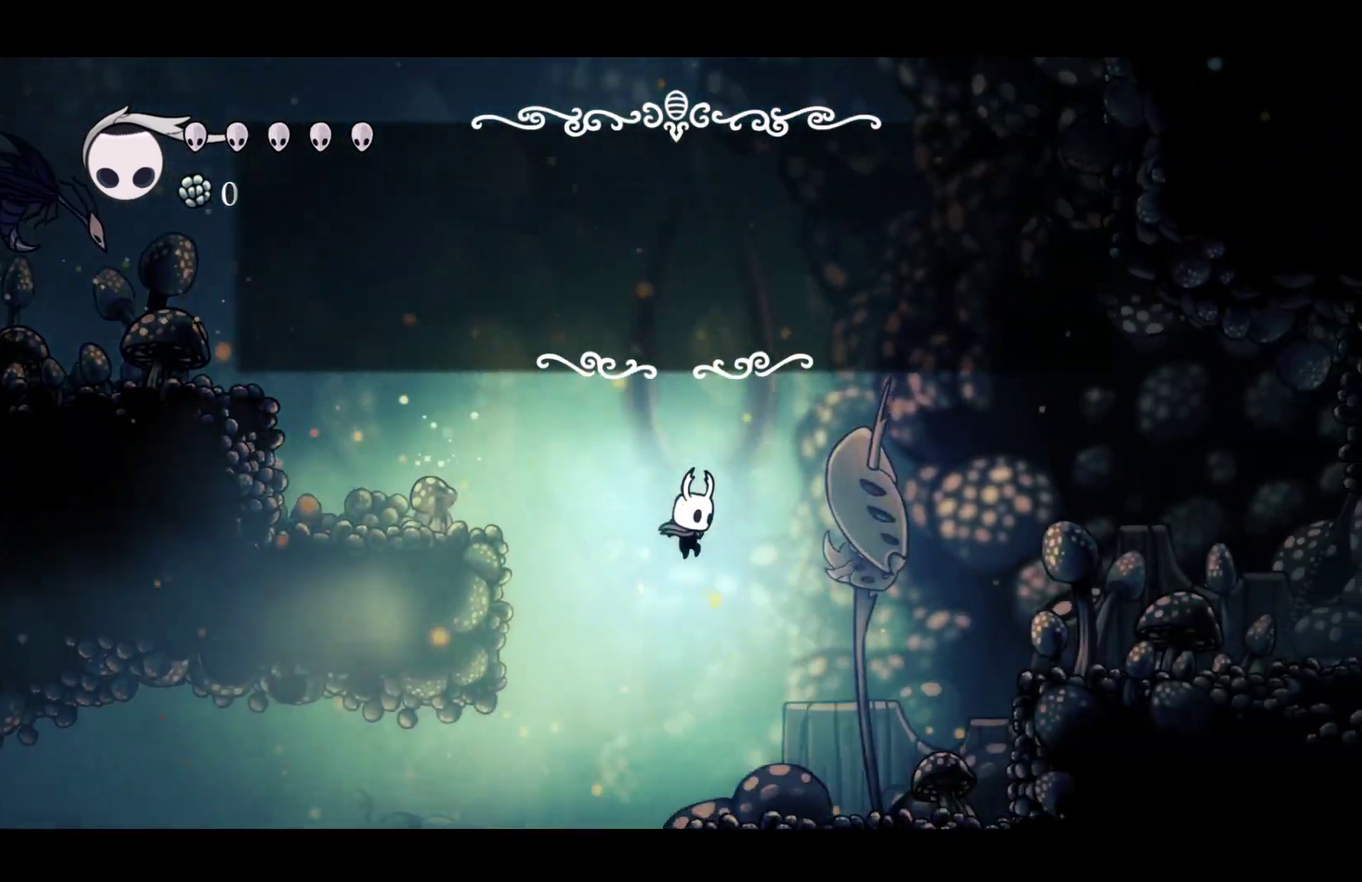
{"buttons": ["A"], "left_stick": "right", "events": [[433, "A", "down"]]}
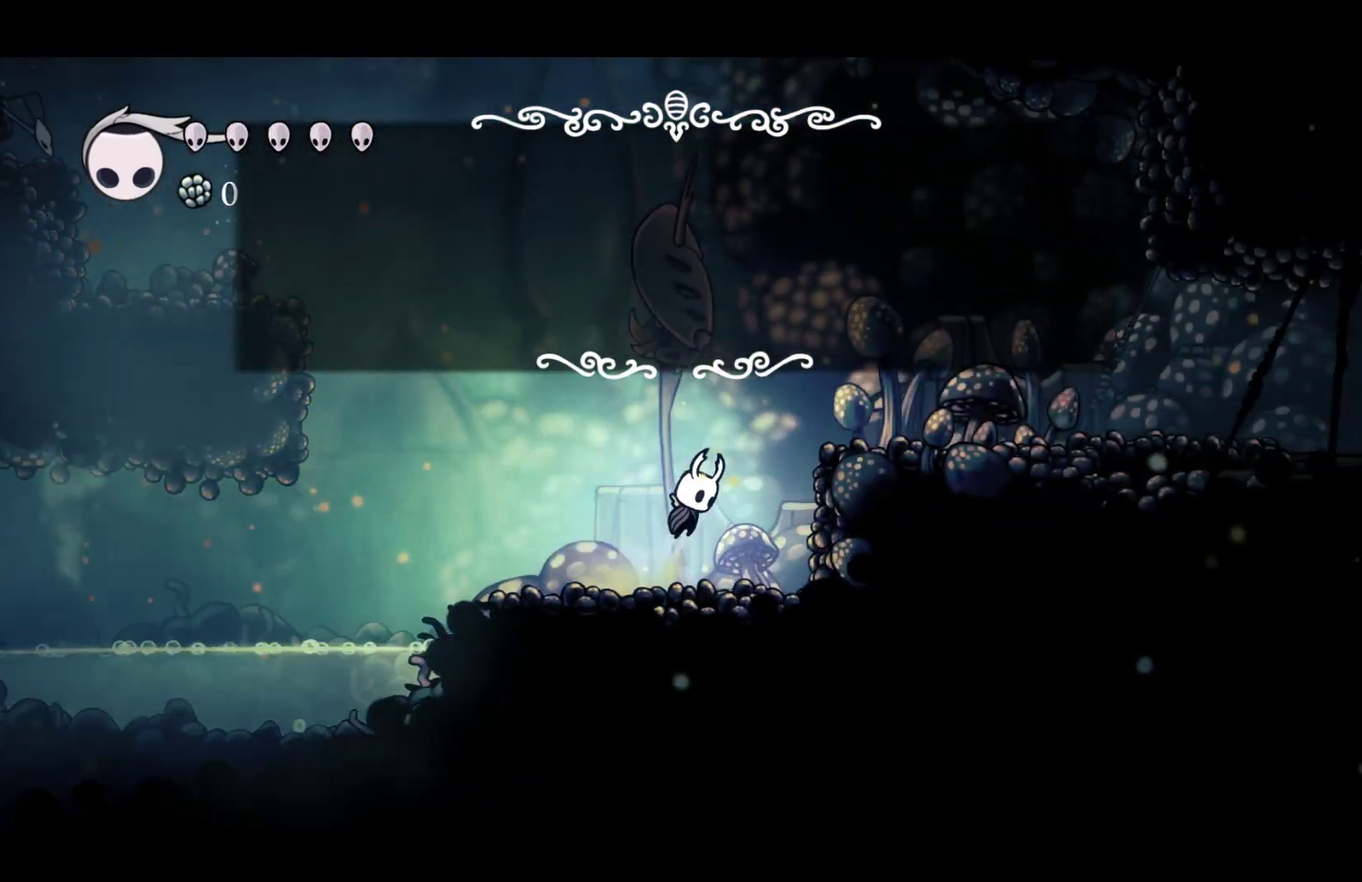
{"buttons": [], "left_stick": "right", "events": [[267, "A", "up"]]}
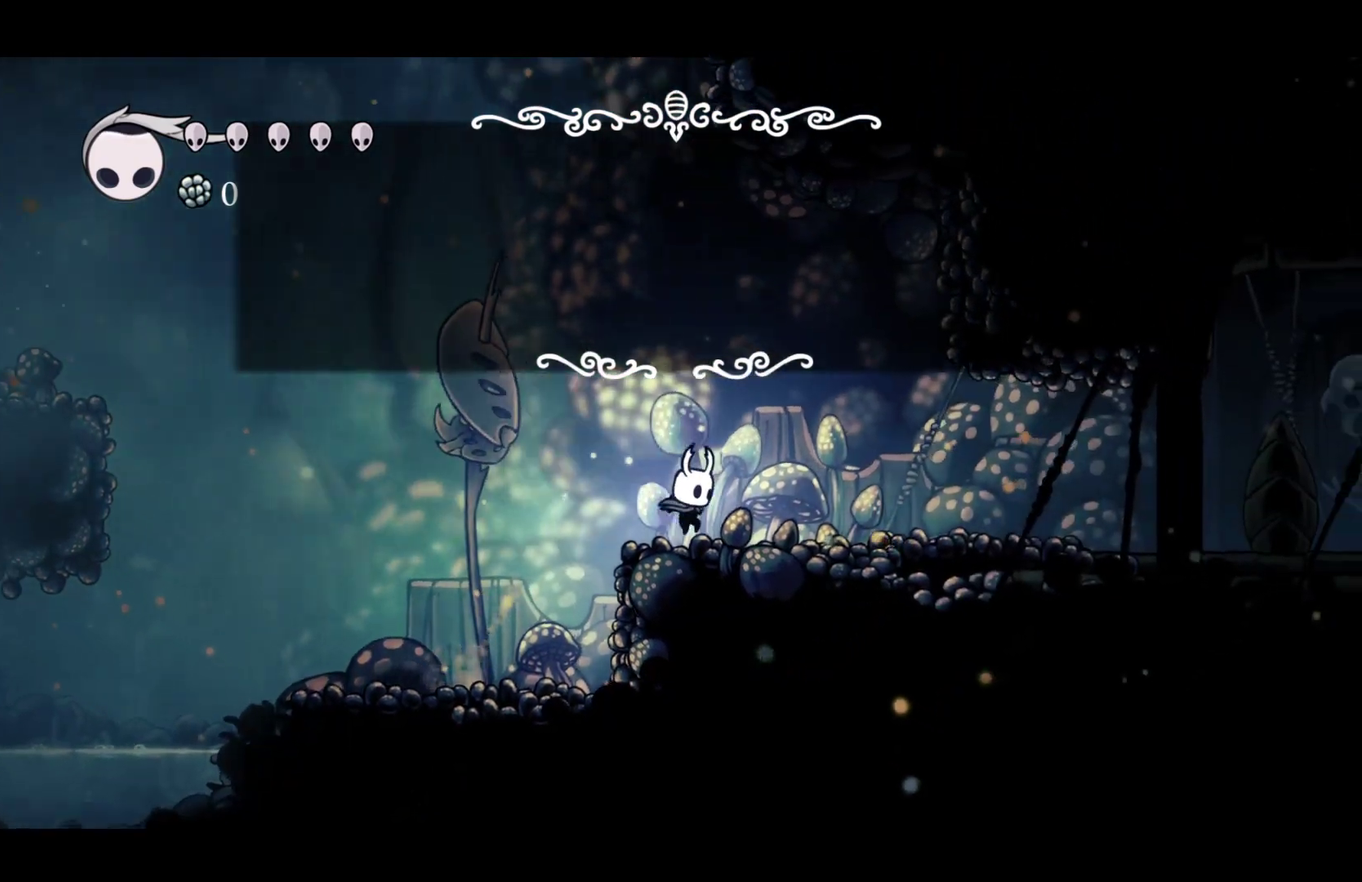
{"buttons": [], "left_stick": "up-right", "events": [[117, "left_stick", "up-right"]]}
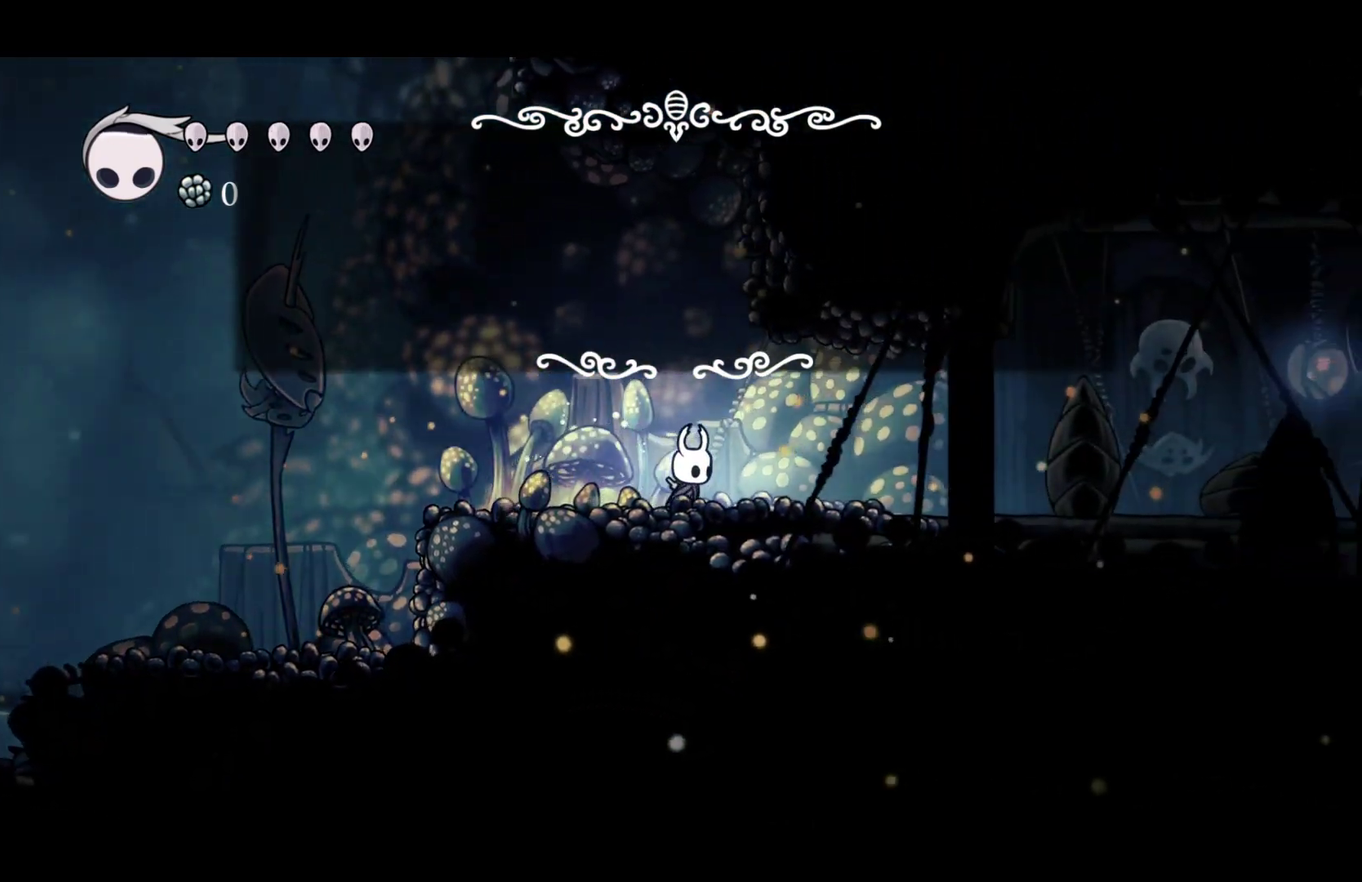
{"buttons": [], "left_stick": "up-right", "events": [[200, "X", "down"], [383, "X", "up"]]}
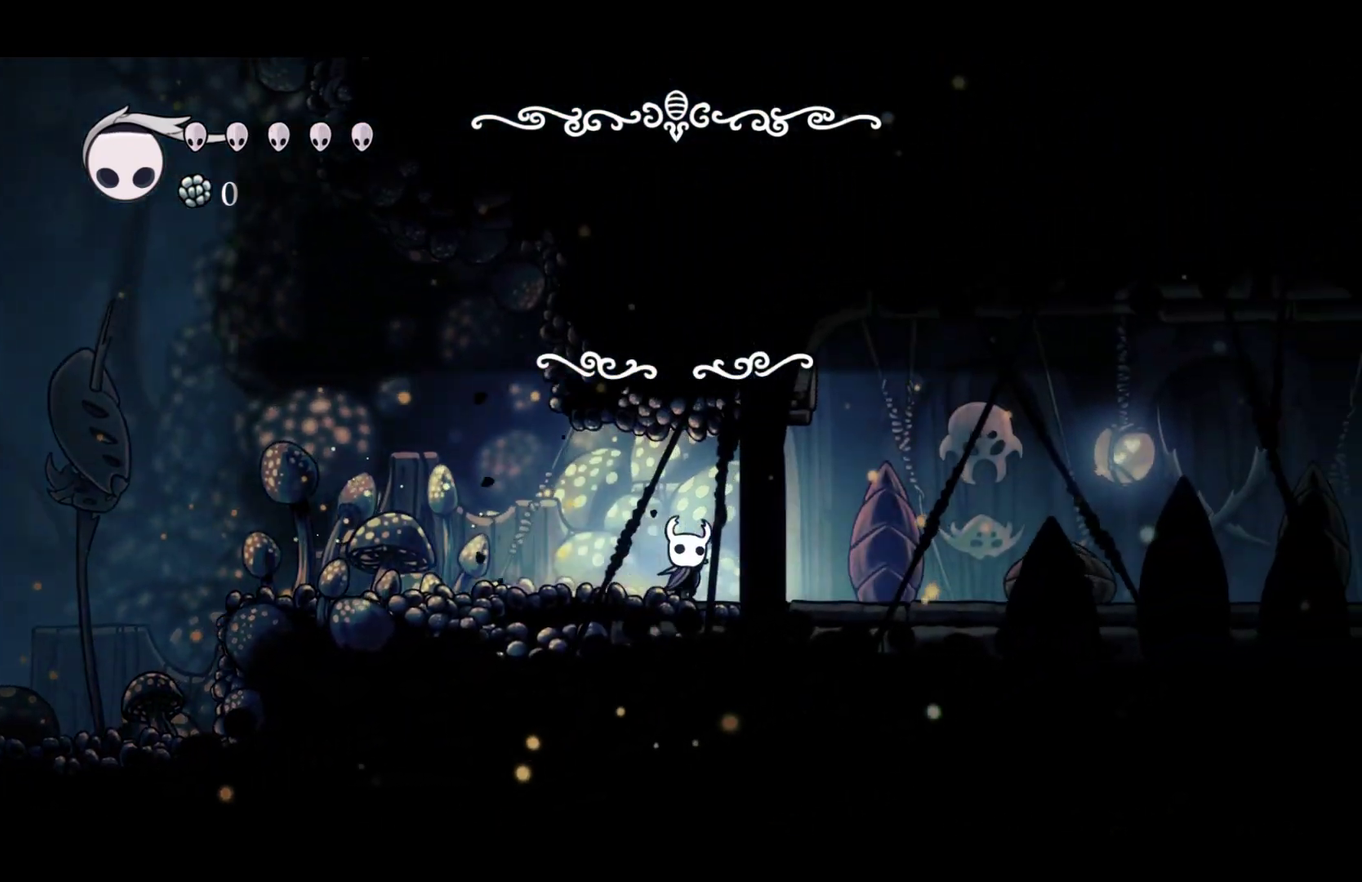
{"buttons": ["X"], "left_stick": "down-right", "events": [[200, "A", "down"], [217, "left_stick", "right"], [283, "A", "up"], [350, "left_stick", "down-right"], [400, "X", "down"]]}
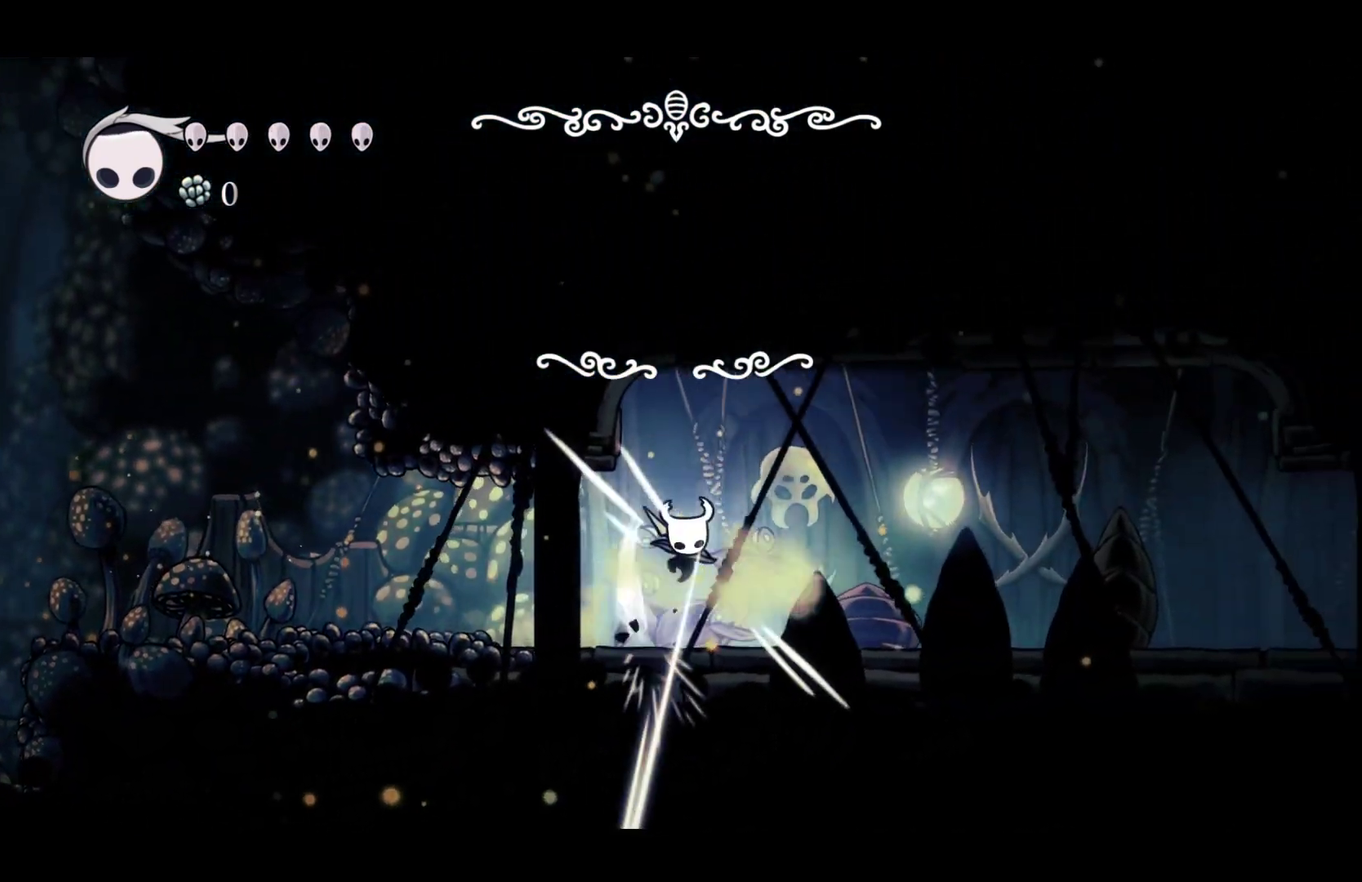
{"buttons": [], "left_stick": "down-right", "events": [[33, "X", "up"], [333, "X", "down"], [500, "X", "up"]]}
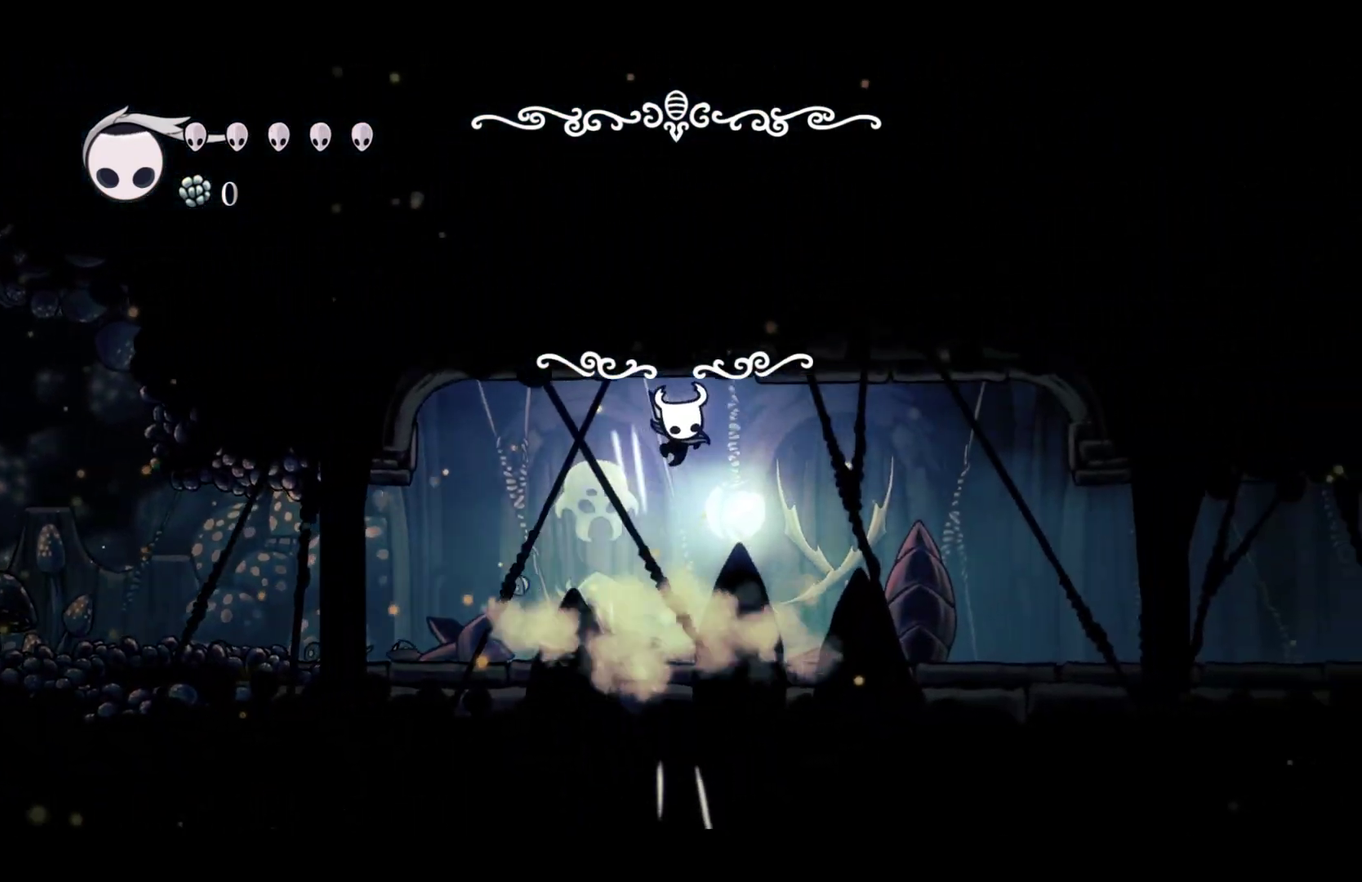
{"buttons": [], "left_stick": "up-right", "events": [[283, "left_stick", "right"], [400, "left_stick", "up-right"]]}
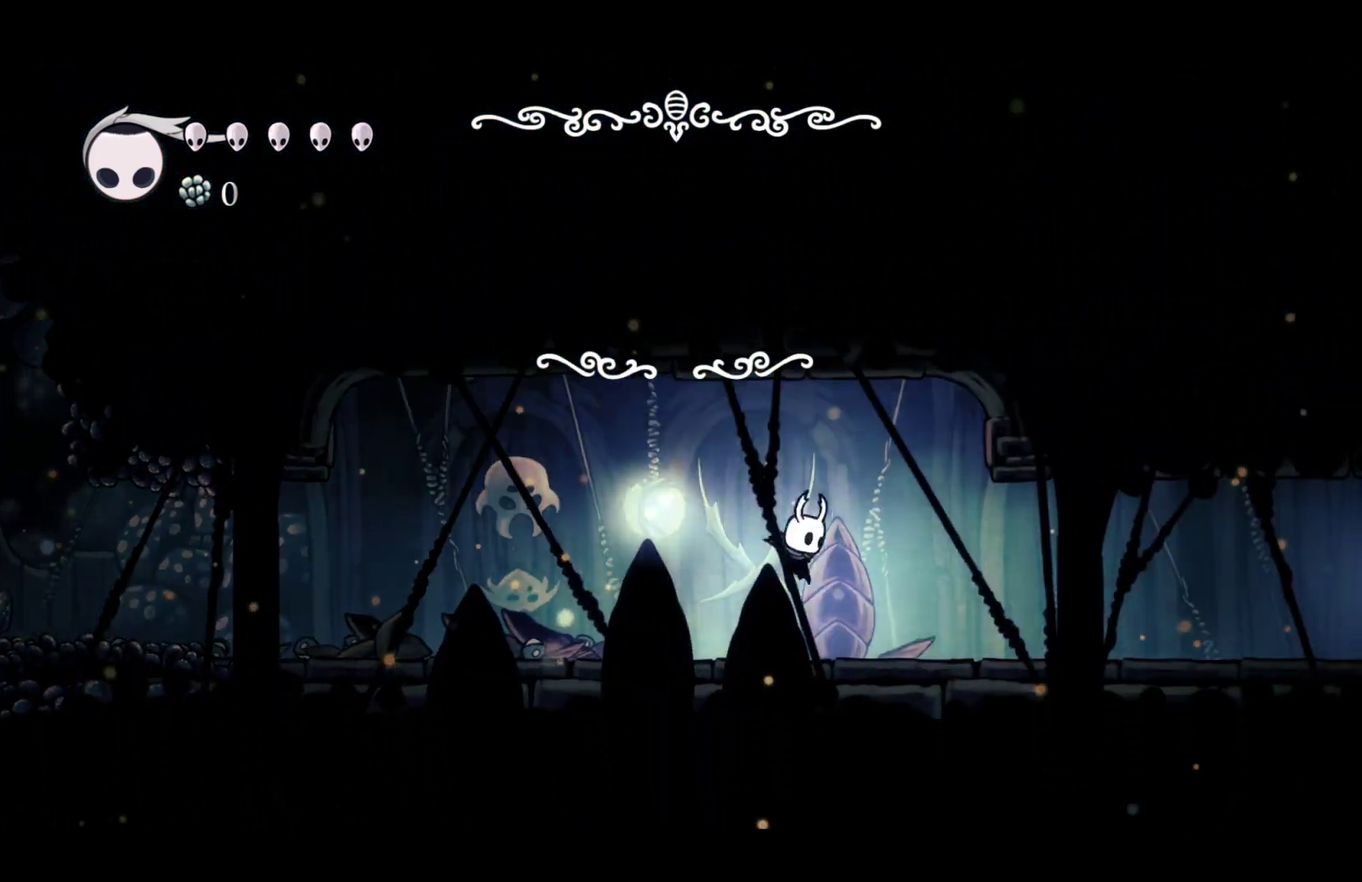
{"buttons": ["X"], "left_stick": "up-right", "events": [[33, "X", "down"], [183, "X", "up"], [483, "X", "down"]]}
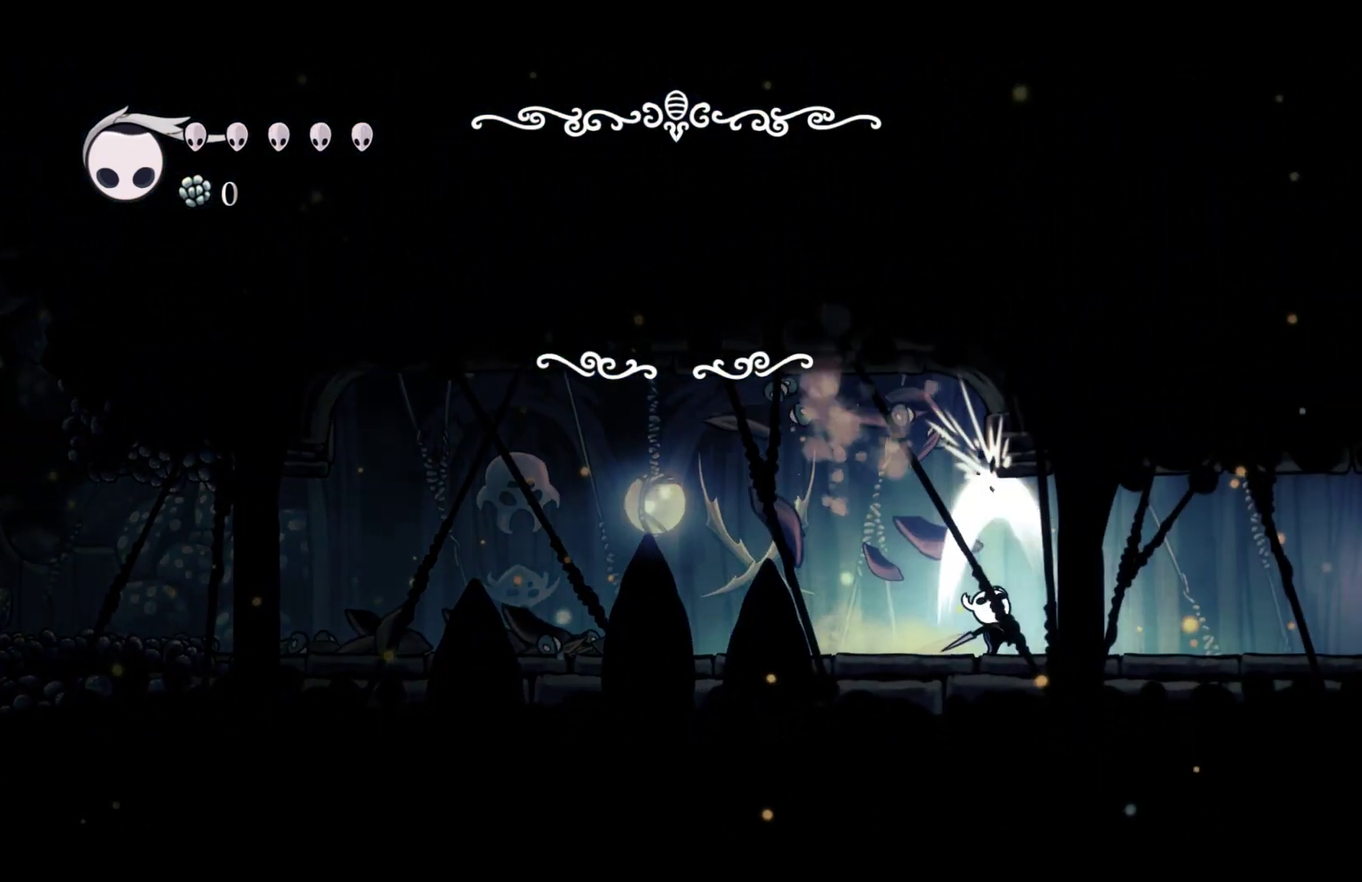
{"buttons": ["X"], "left_stick": "up-right", "events": [[133, "X", "up"], [417, "X", "down"]]}
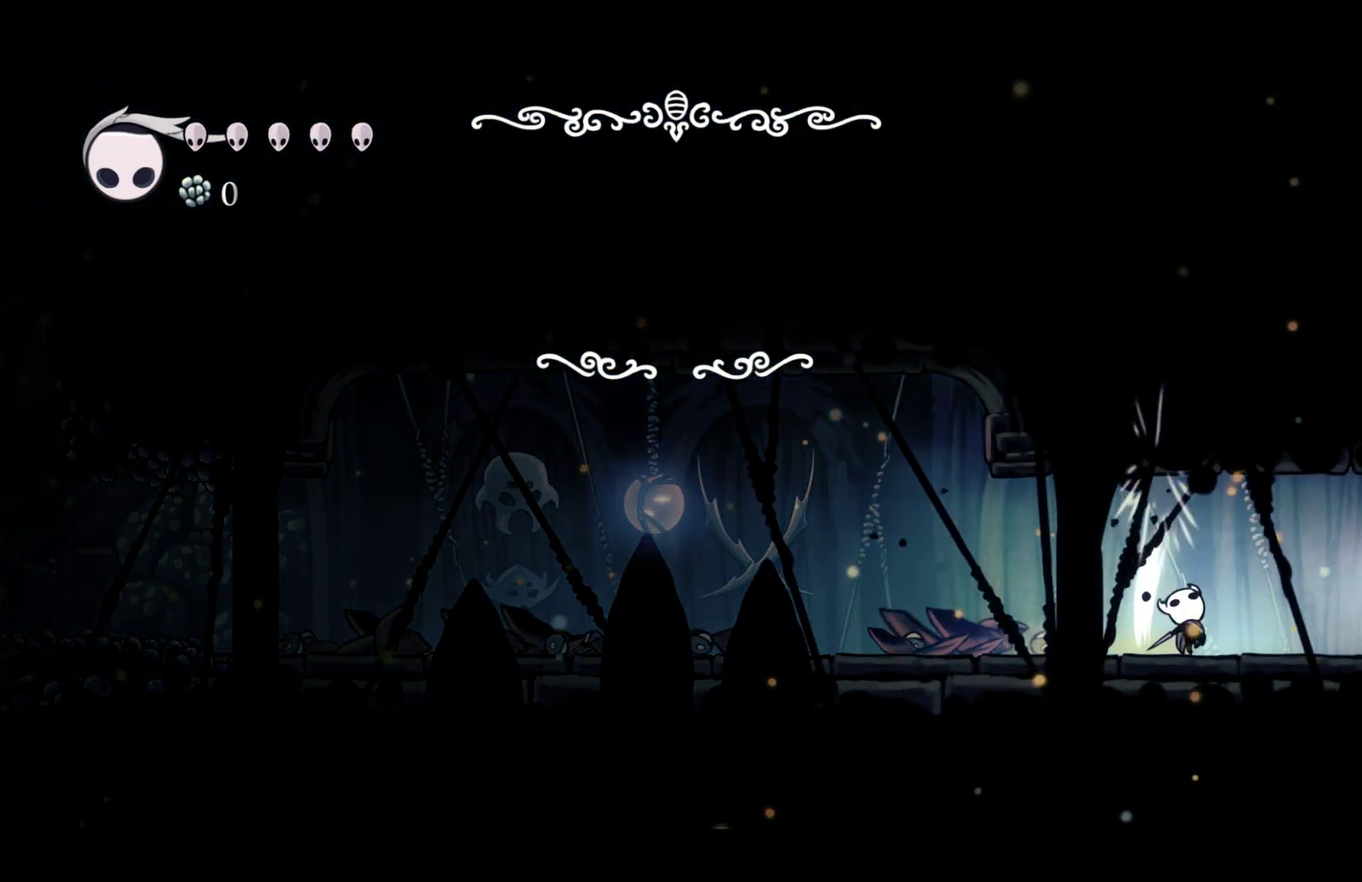
{"buttons": [], "left_stick": "right", "events": [[33, "X", "up"], [150, "left_stick", "right"]]}
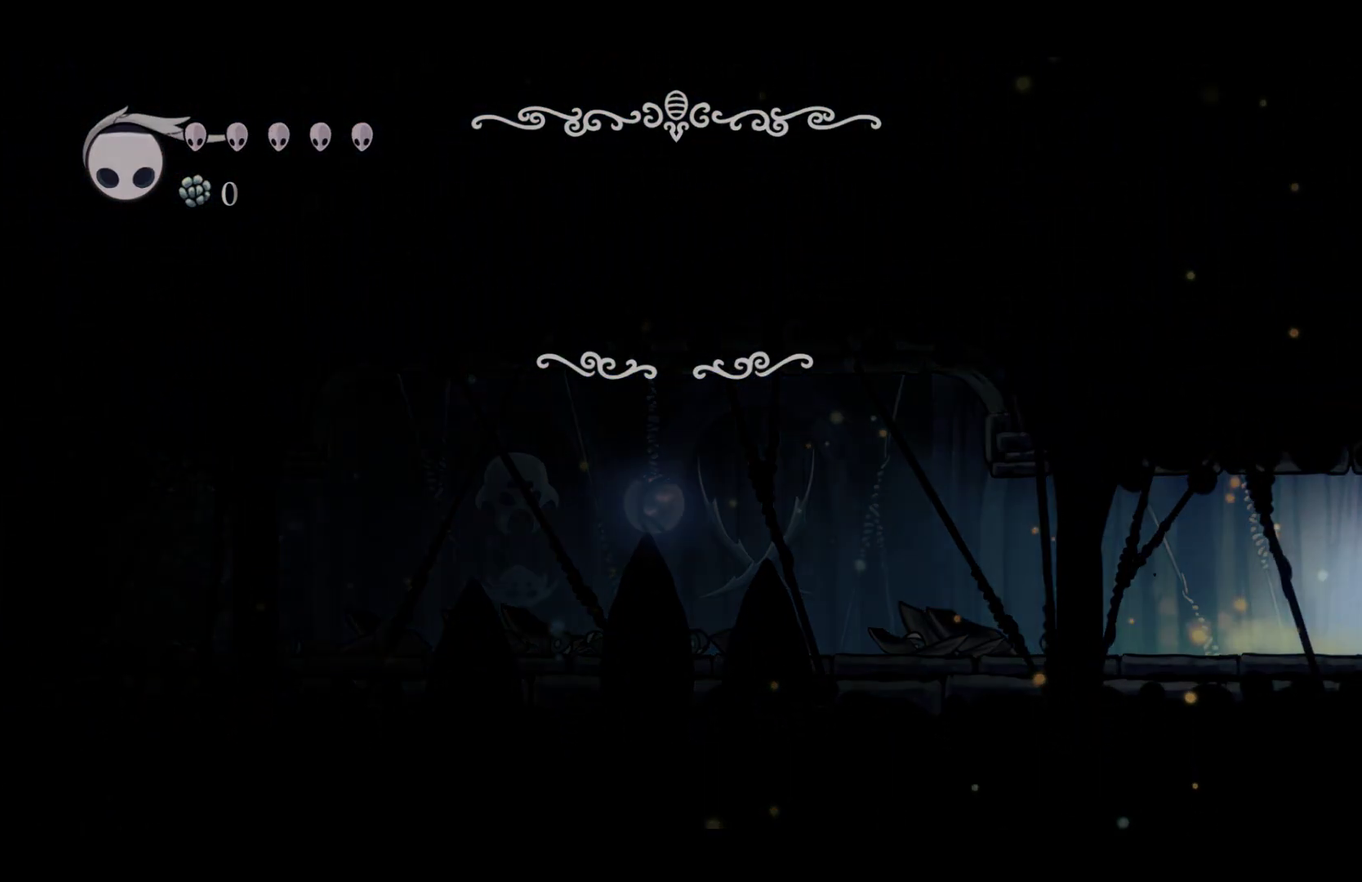
{"buttons": [], "left_stick": "center", "events": [[83, "L1", "down"], [133, "L1", "up"], [217, "L1", "down"], [267, "L1", "up"], [433, "left_stick", "center"]]}
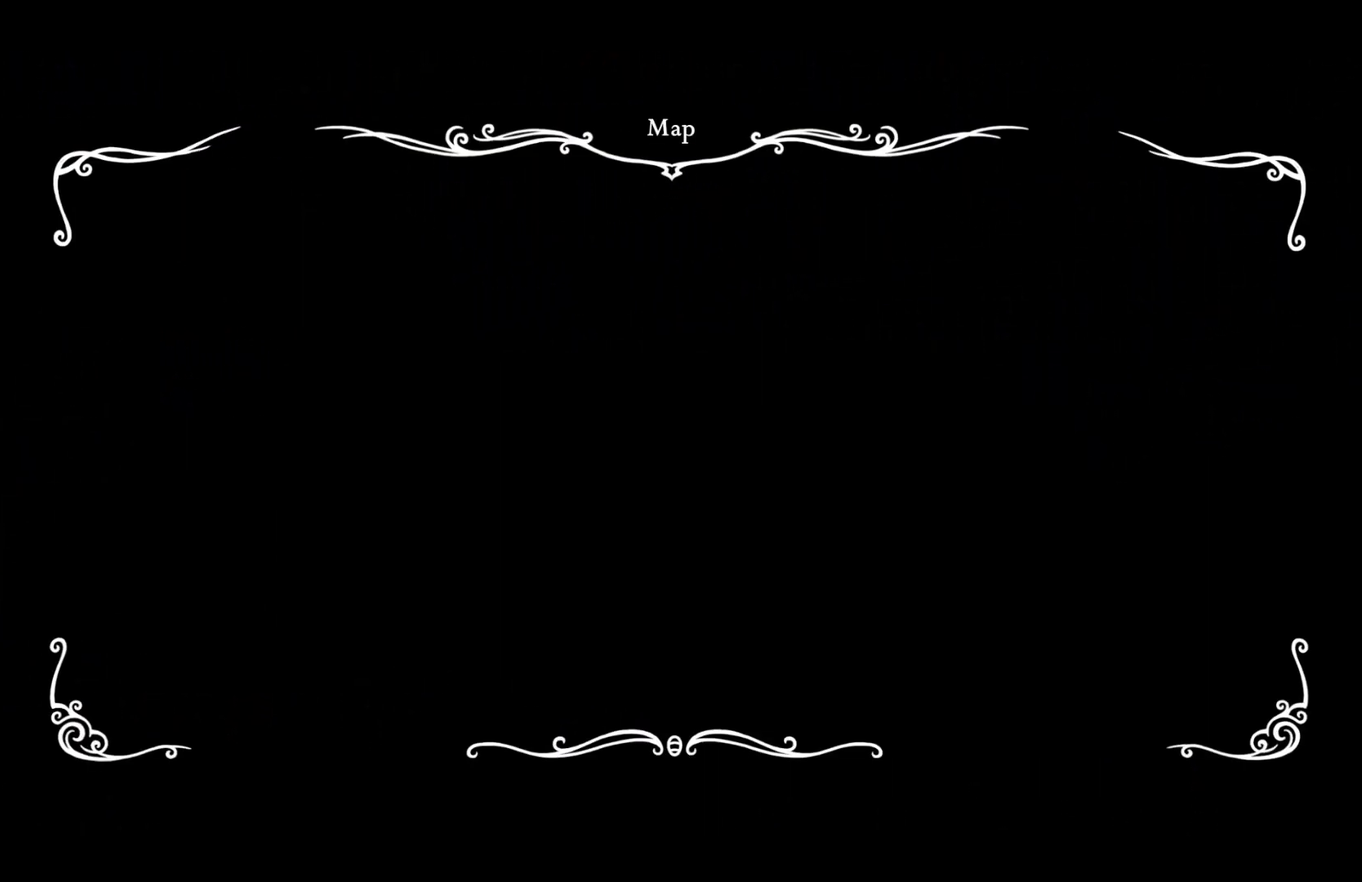
{"buttons": [], "left_stick": "left", "events": [[267, "left_stick", "left"]]}
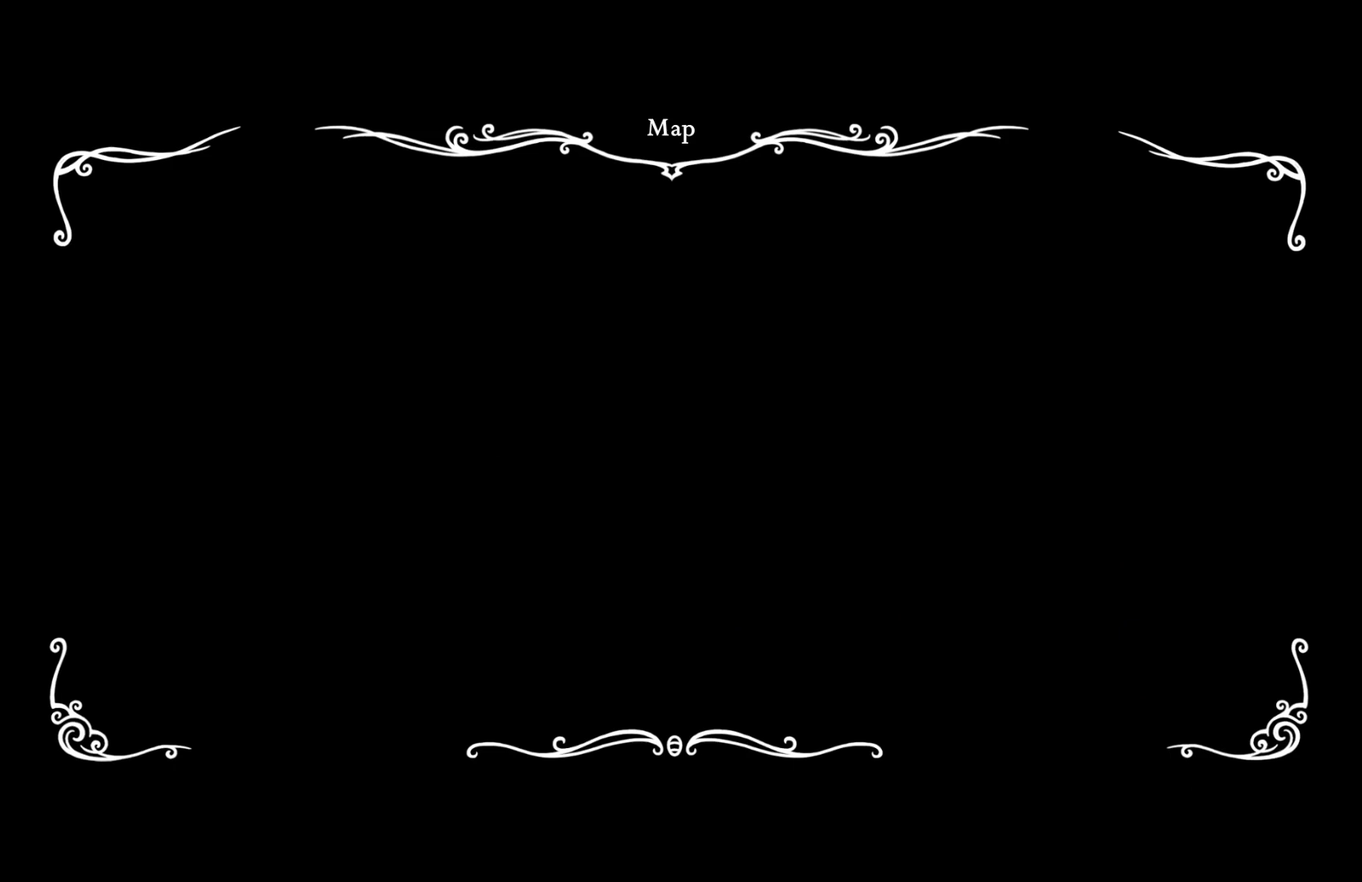
{"buttons": [], "left_stick": "left", "events": []}
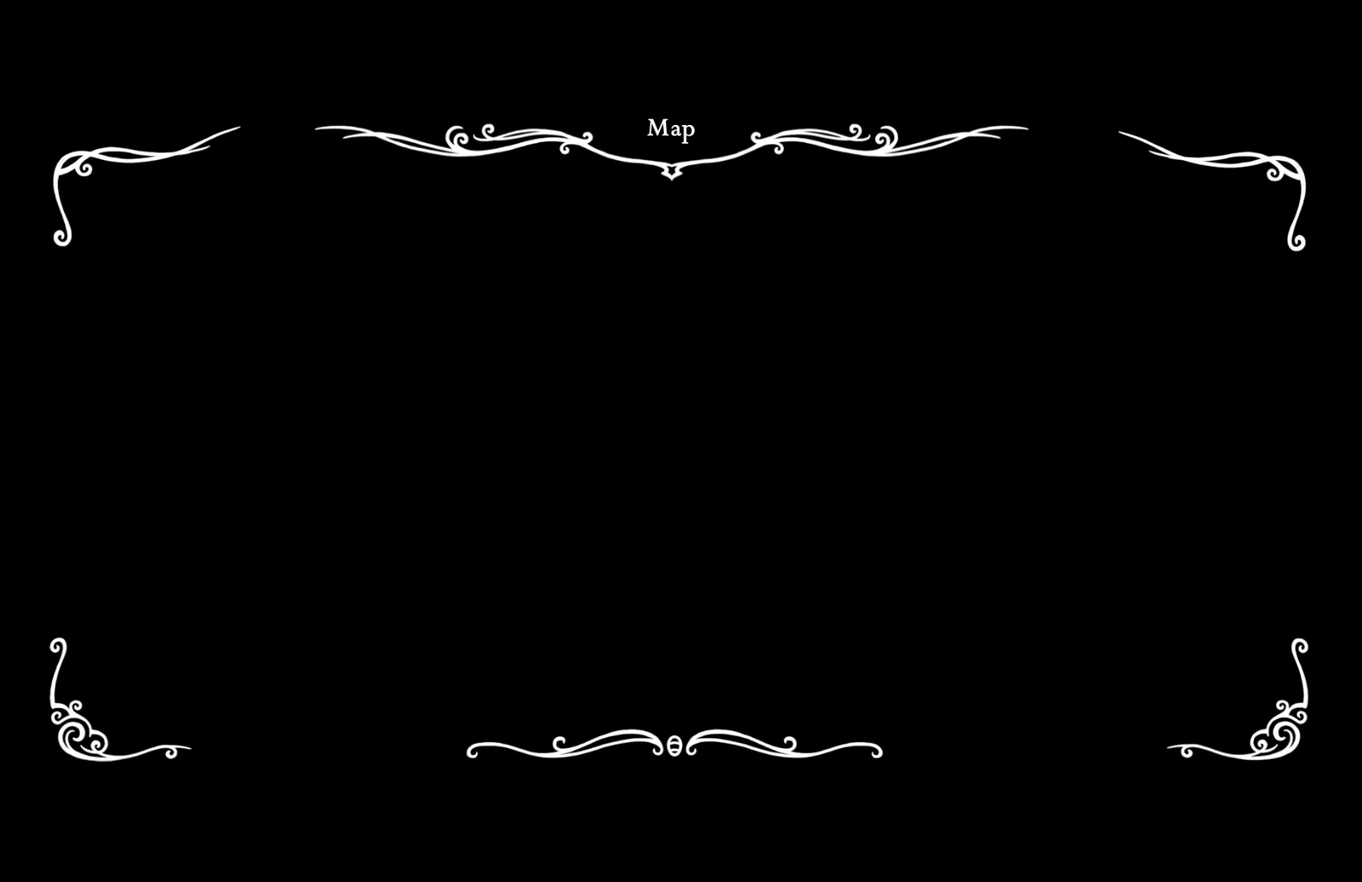
{"buttons": [], "left_stick": "left", "events": [[167, "SELECT", "down"], [217, "SELECT", "up"], [283, "SELECT", "down"], [333, "SELECT", "up"]]}